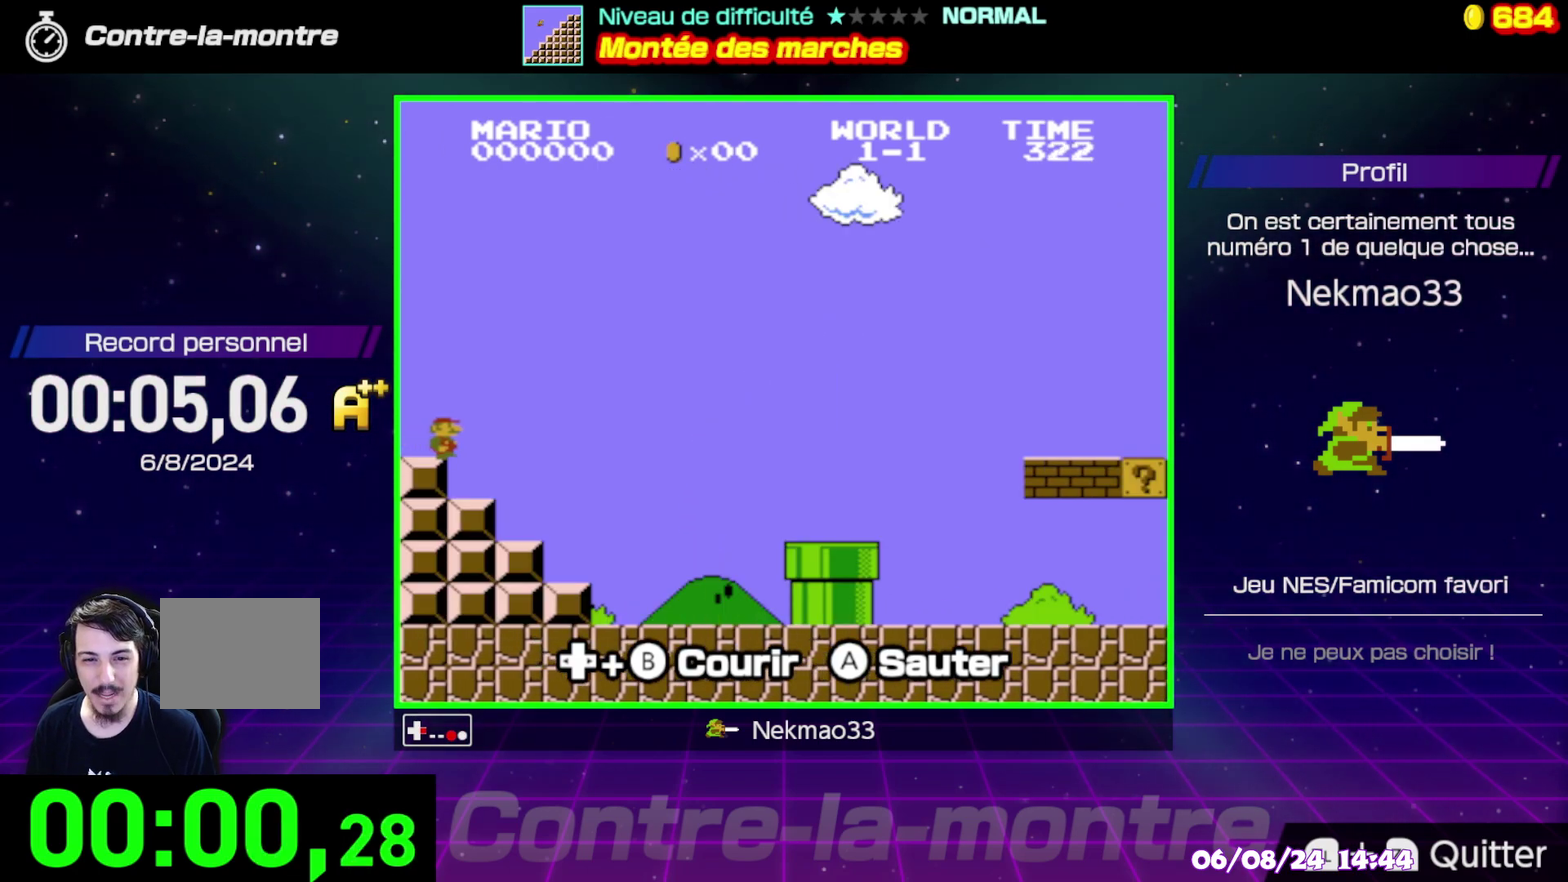
Gameplay with a controller (Nintendo layout); each line is a JSON object with the inputs held at the frame after it. "events" lists button and stick changes between this image and that frame as [ms after this image, input, new state], when the widget could be followed in between. Not read: A DPAD_RIGHT DPAD_UP L3 R3.
{"buttons": ["B"], "events": []}
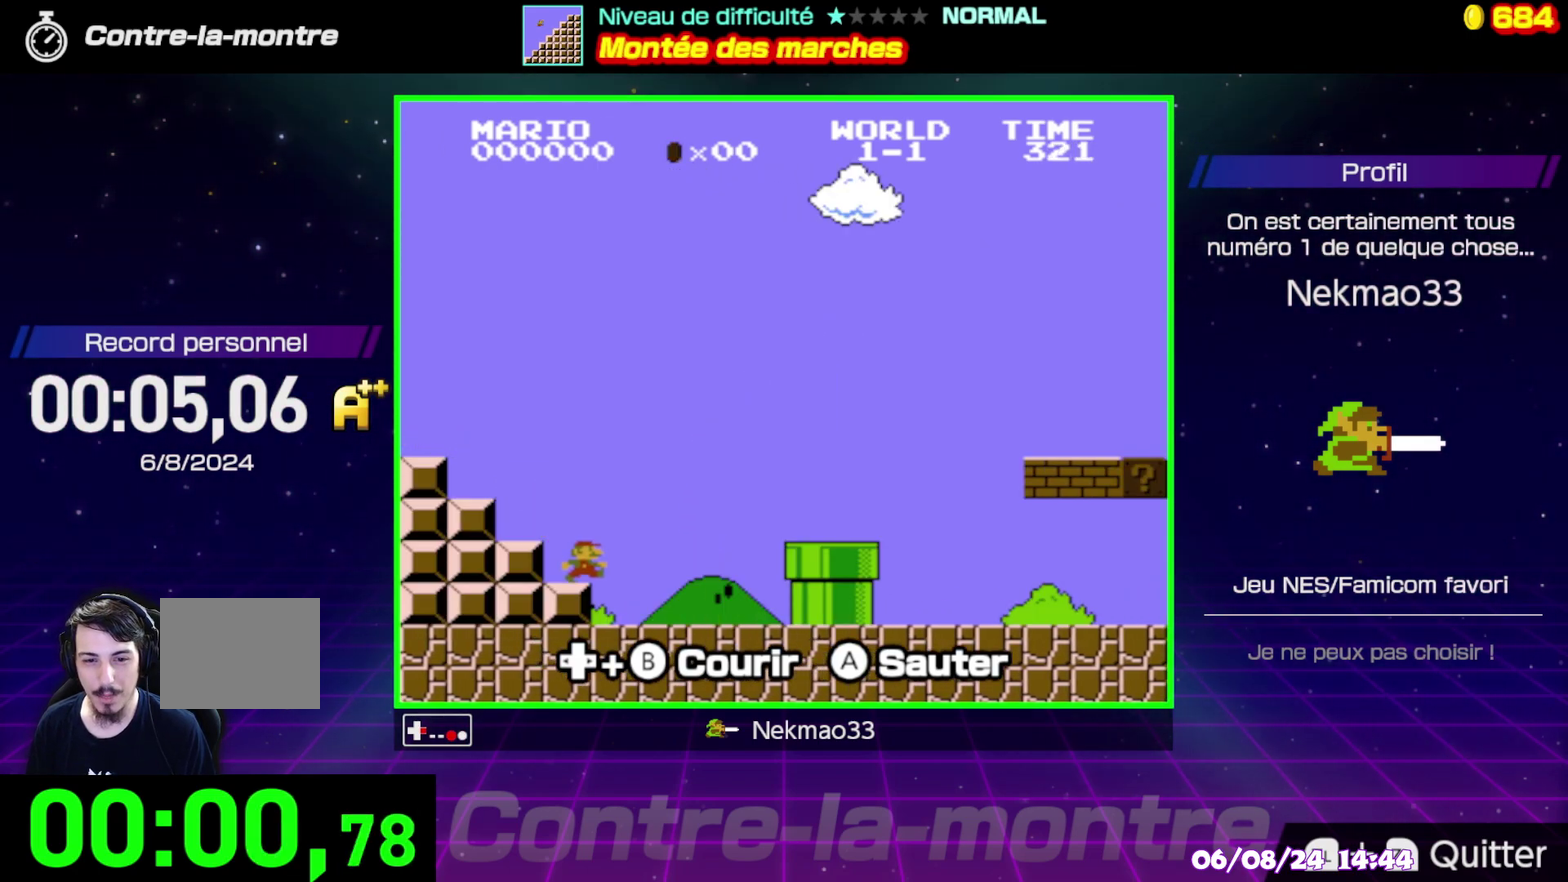
{"buttons": ["B"], "events": []}
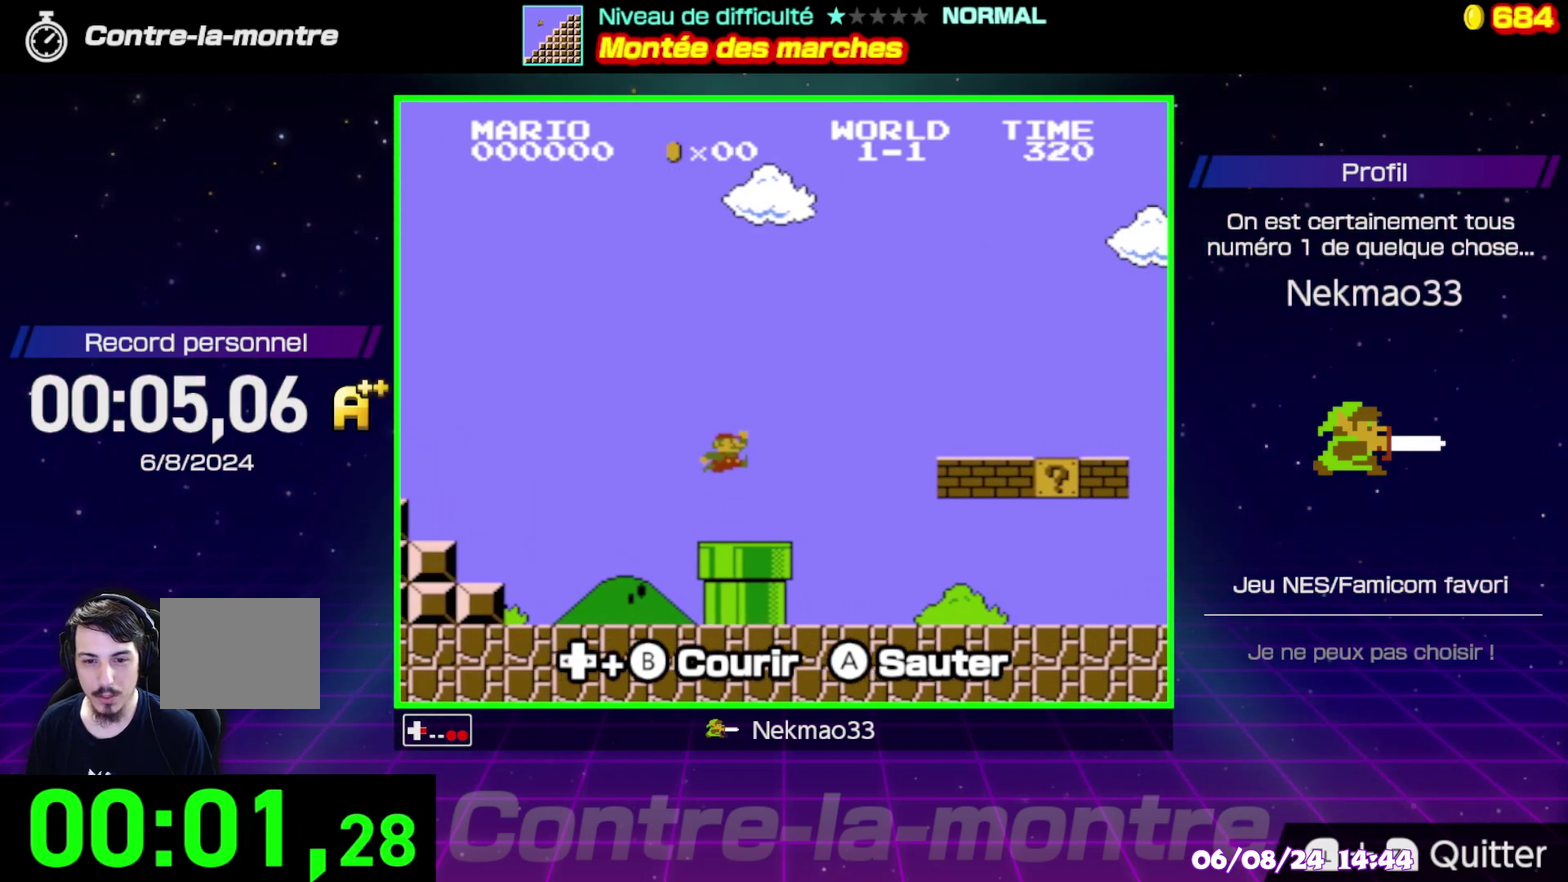
{"buttons": ["B"], "events": []}
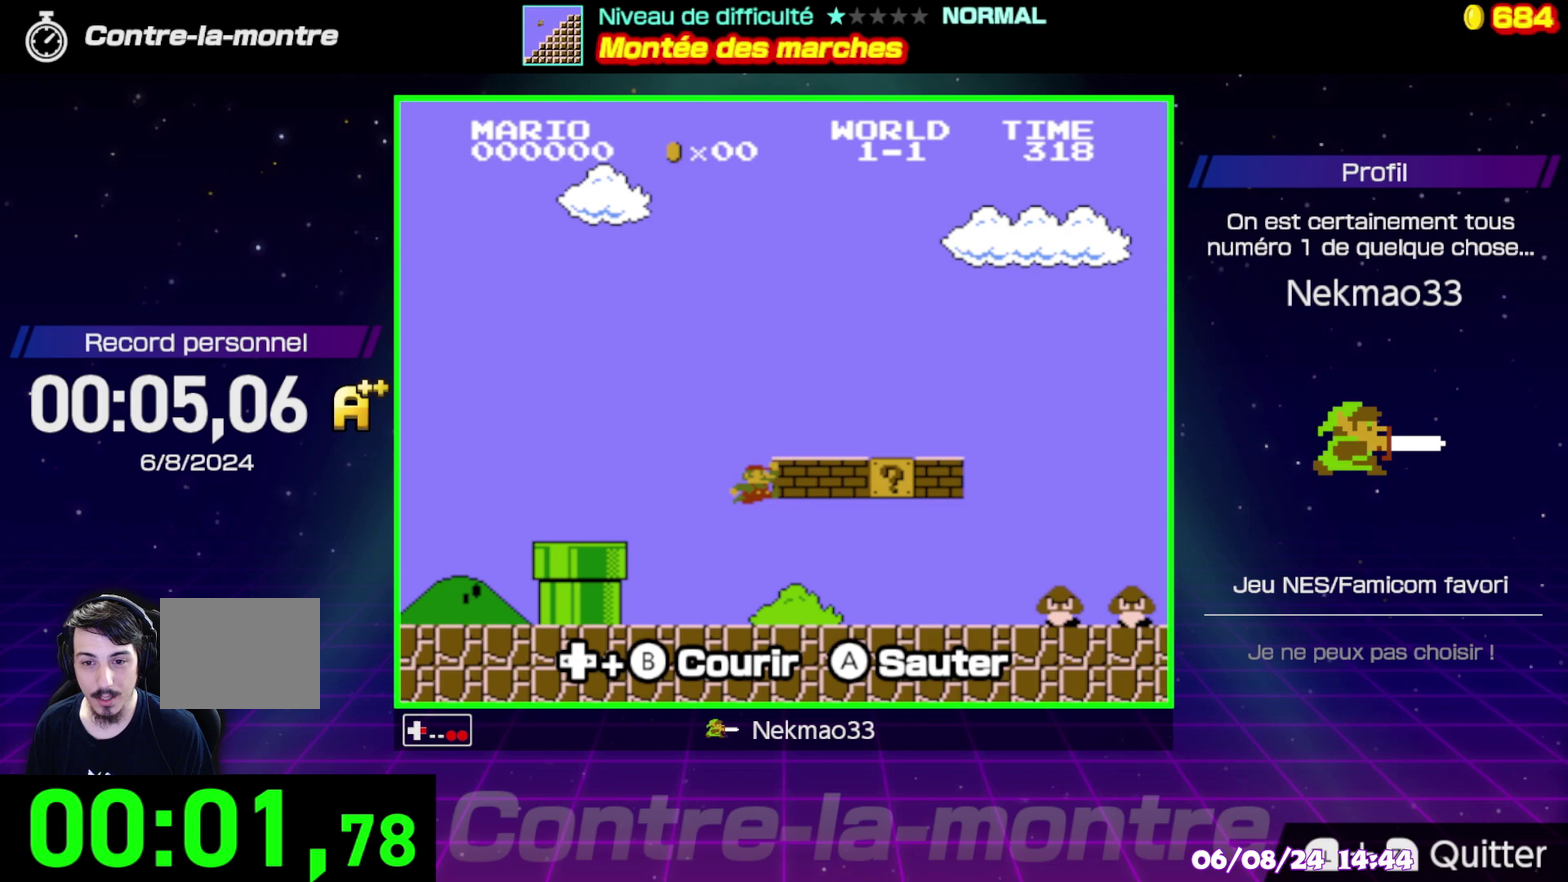
{"buttons": ["B"], "events": [[233, "B", "up"], [483, "B", "down"]]}
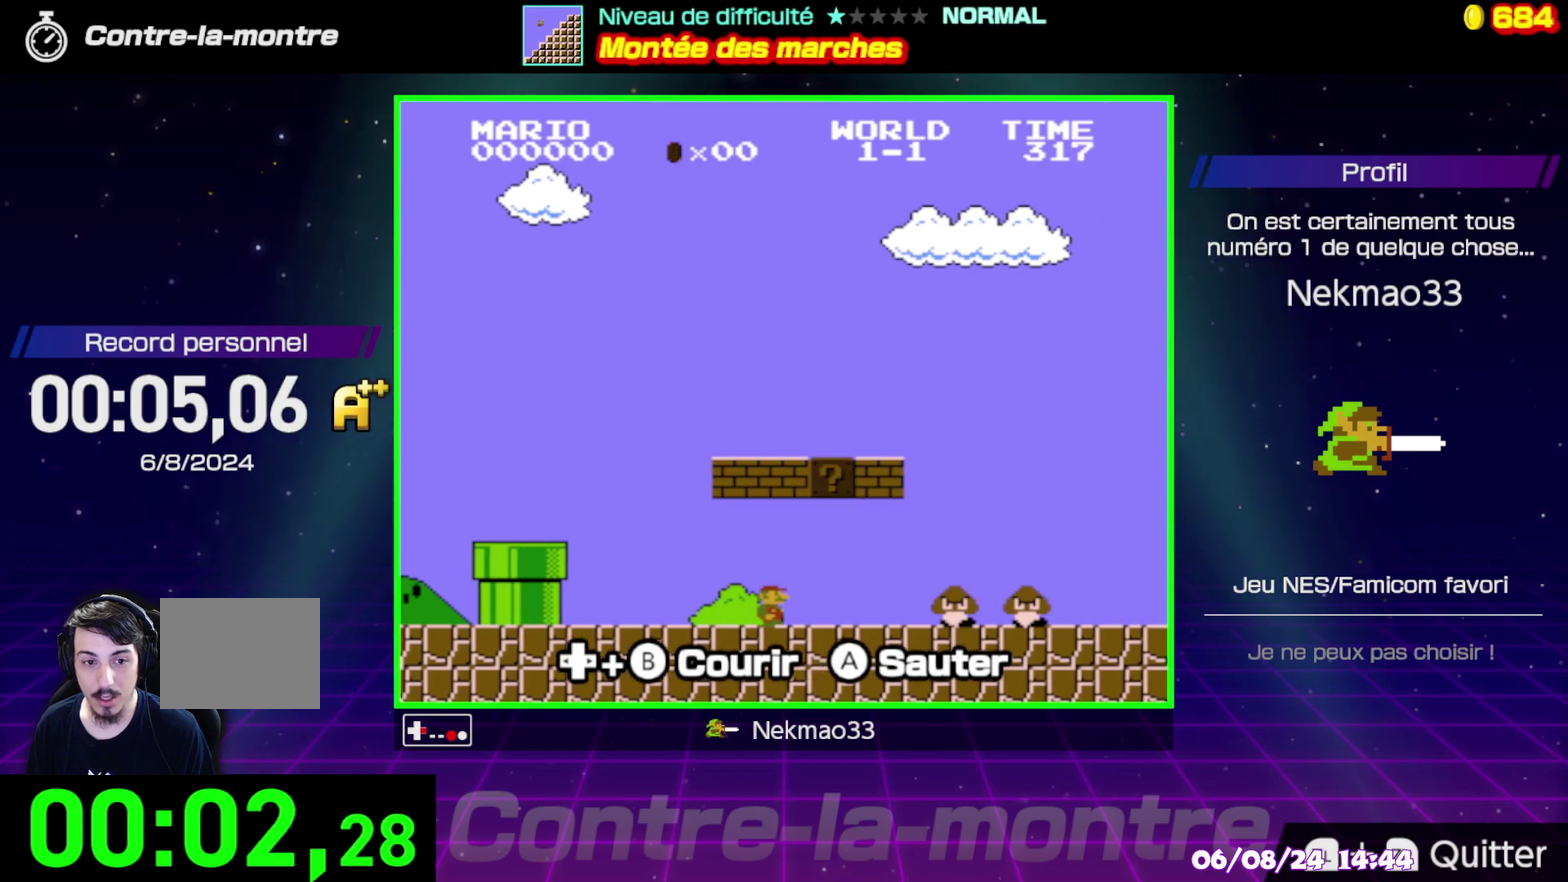
{"buttons": ["B"], "events": []}
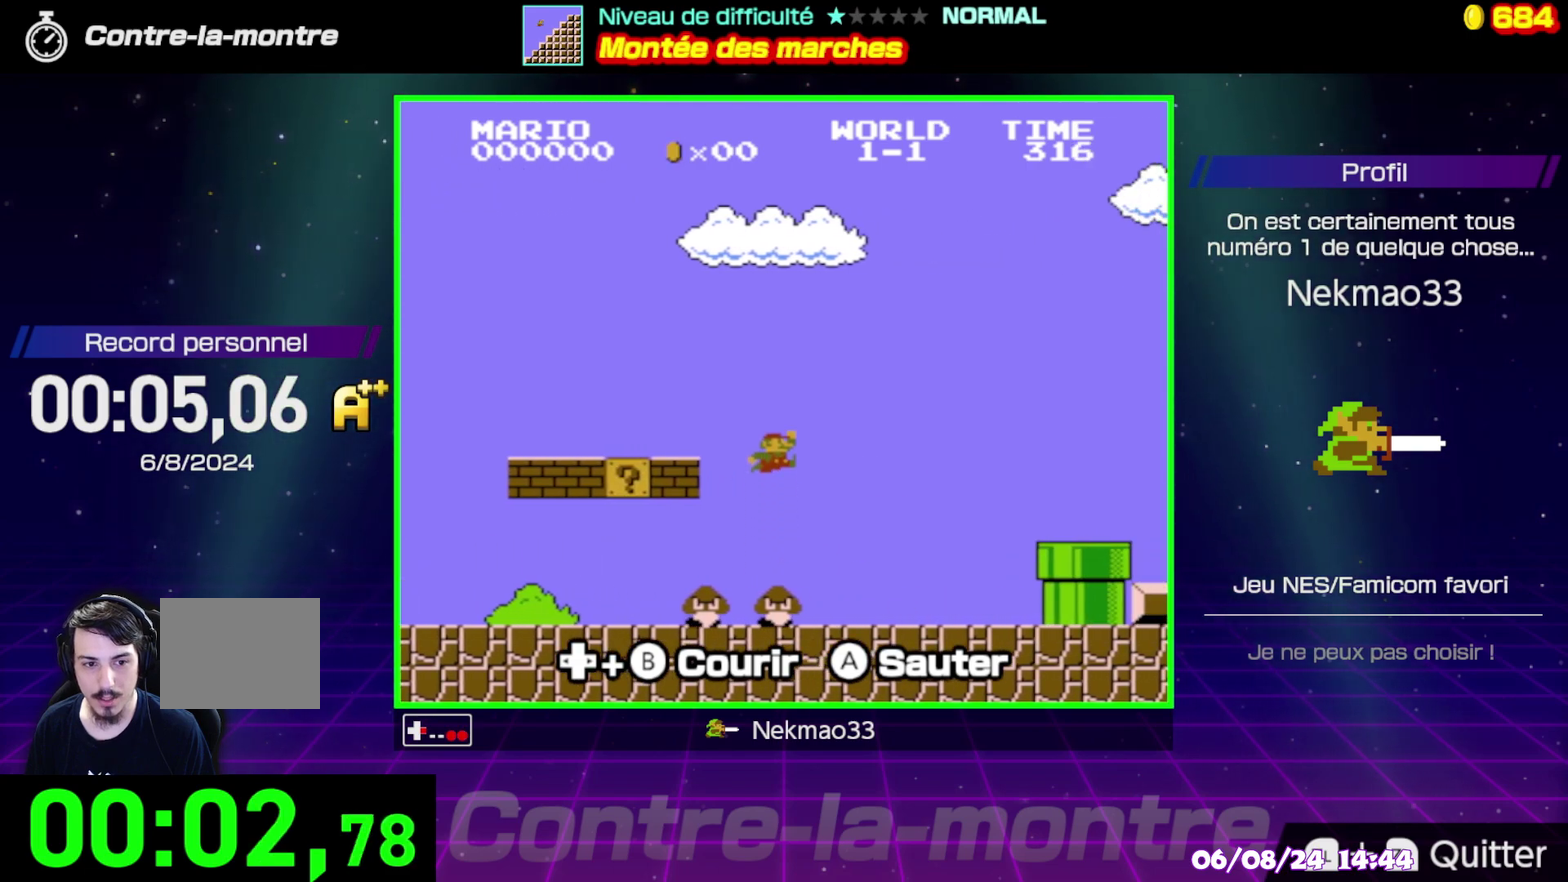
{"buttons": ["B"], "events": []}
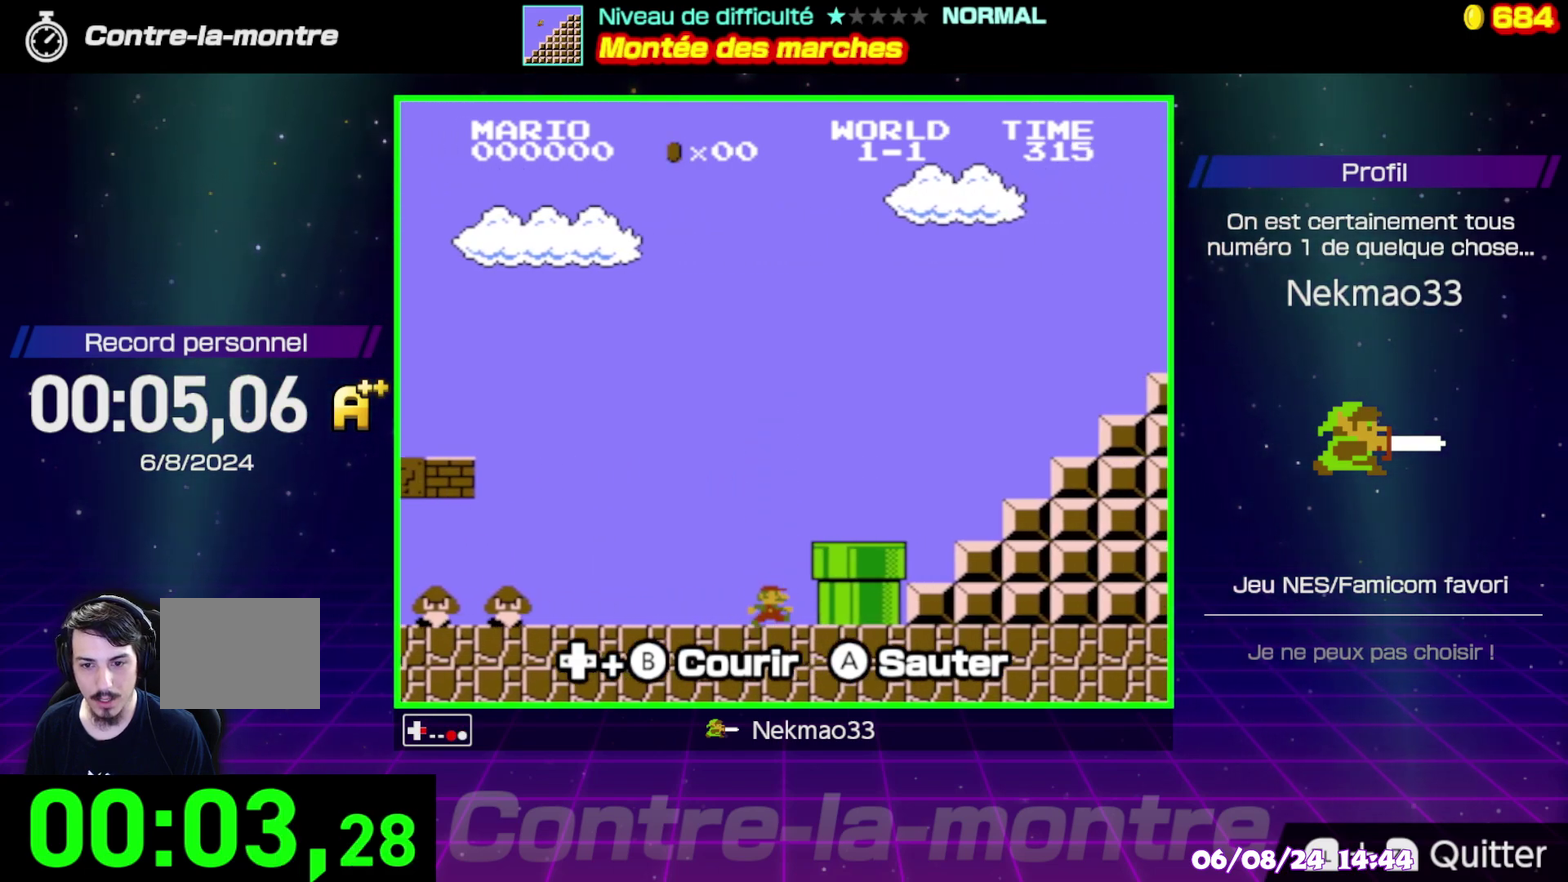
{"buttons": ["B"], "events": []}
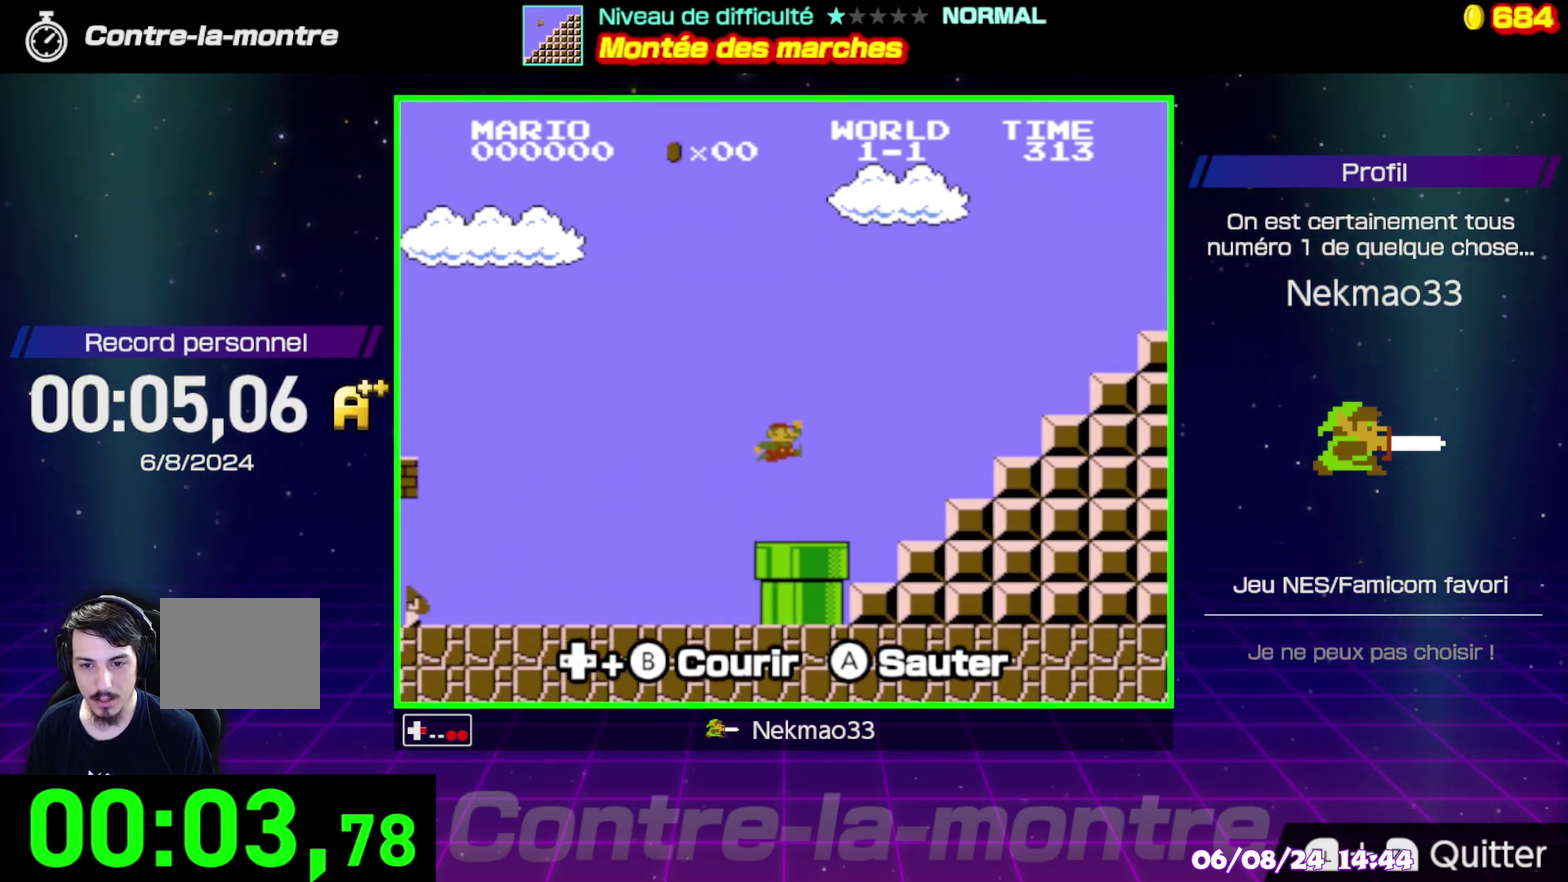
{"buttons": ["B"], "events": [[50, "B", "up"], [350, "B", "down"]]}
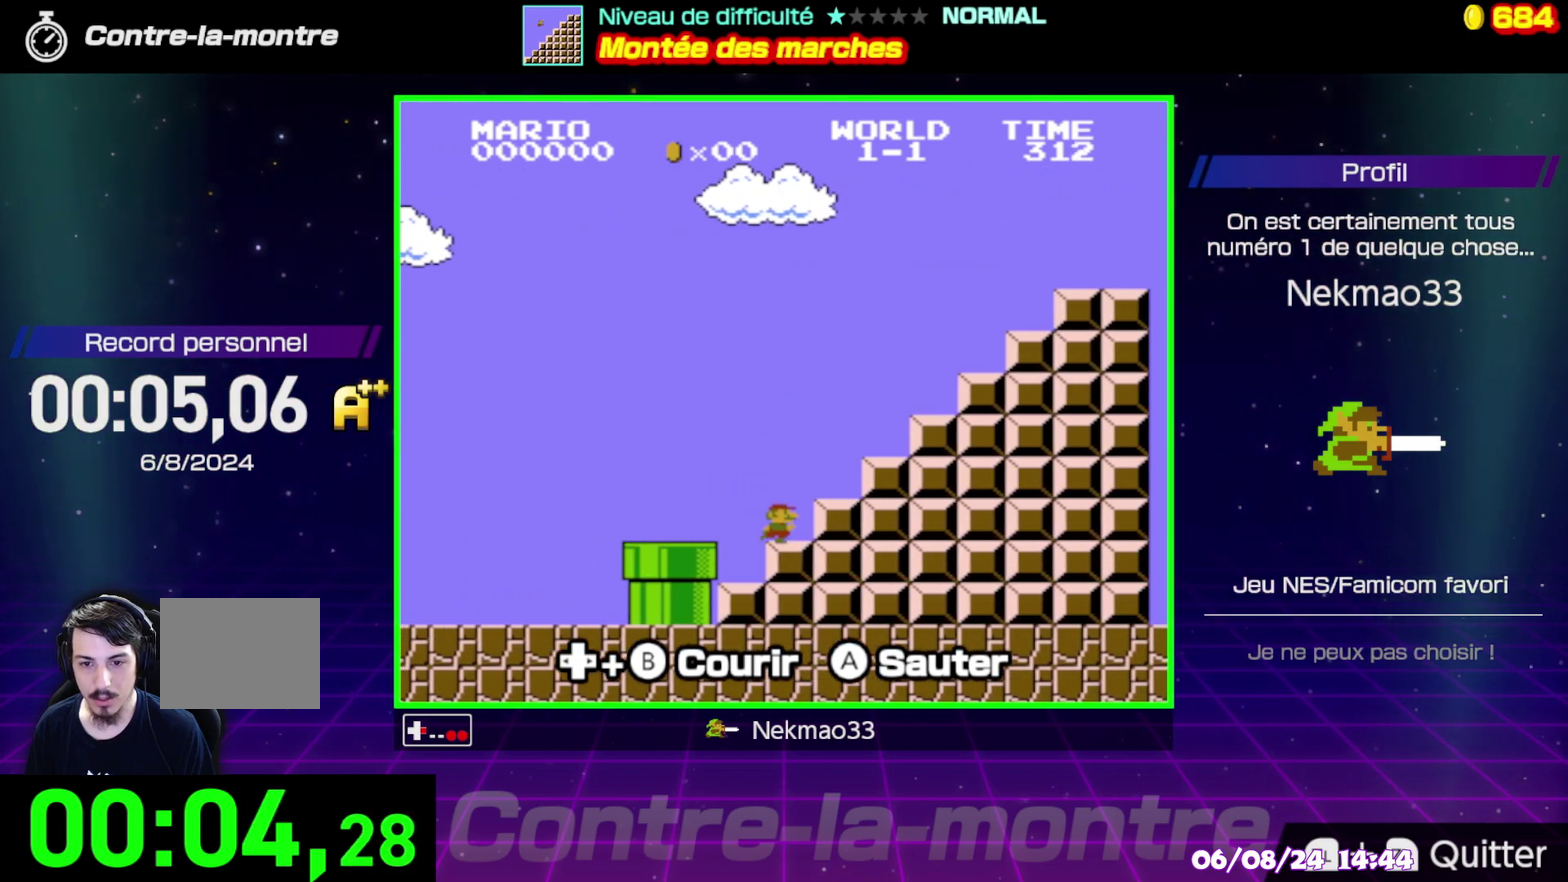
{"buttons": [], "events": [[250, "B", "up"]]}
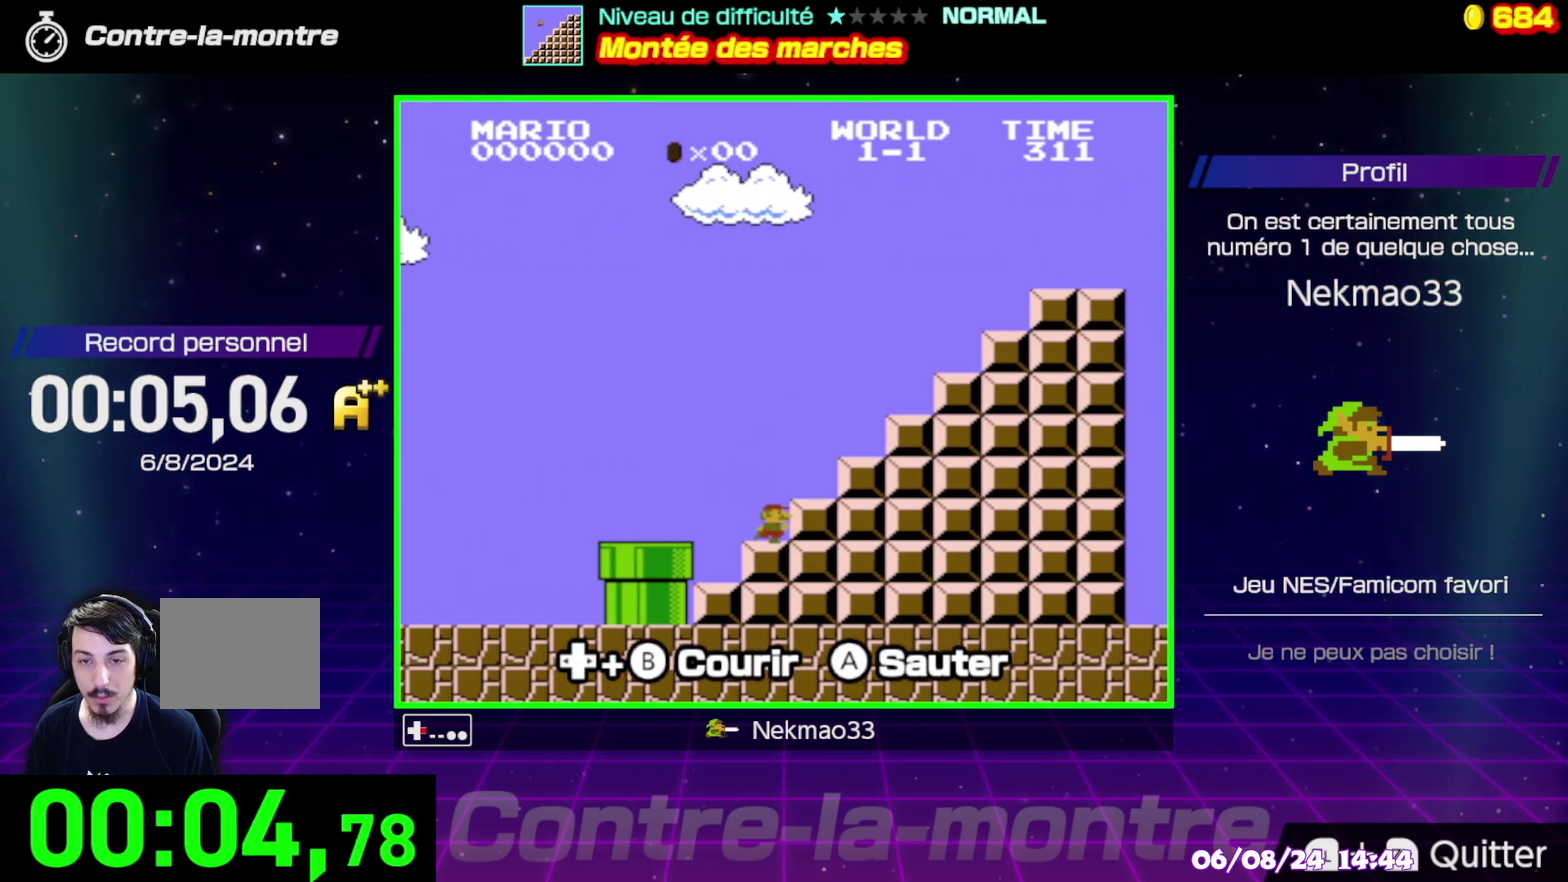
{"buttons": ["B"], "events": [[183, "B", "down"]]}
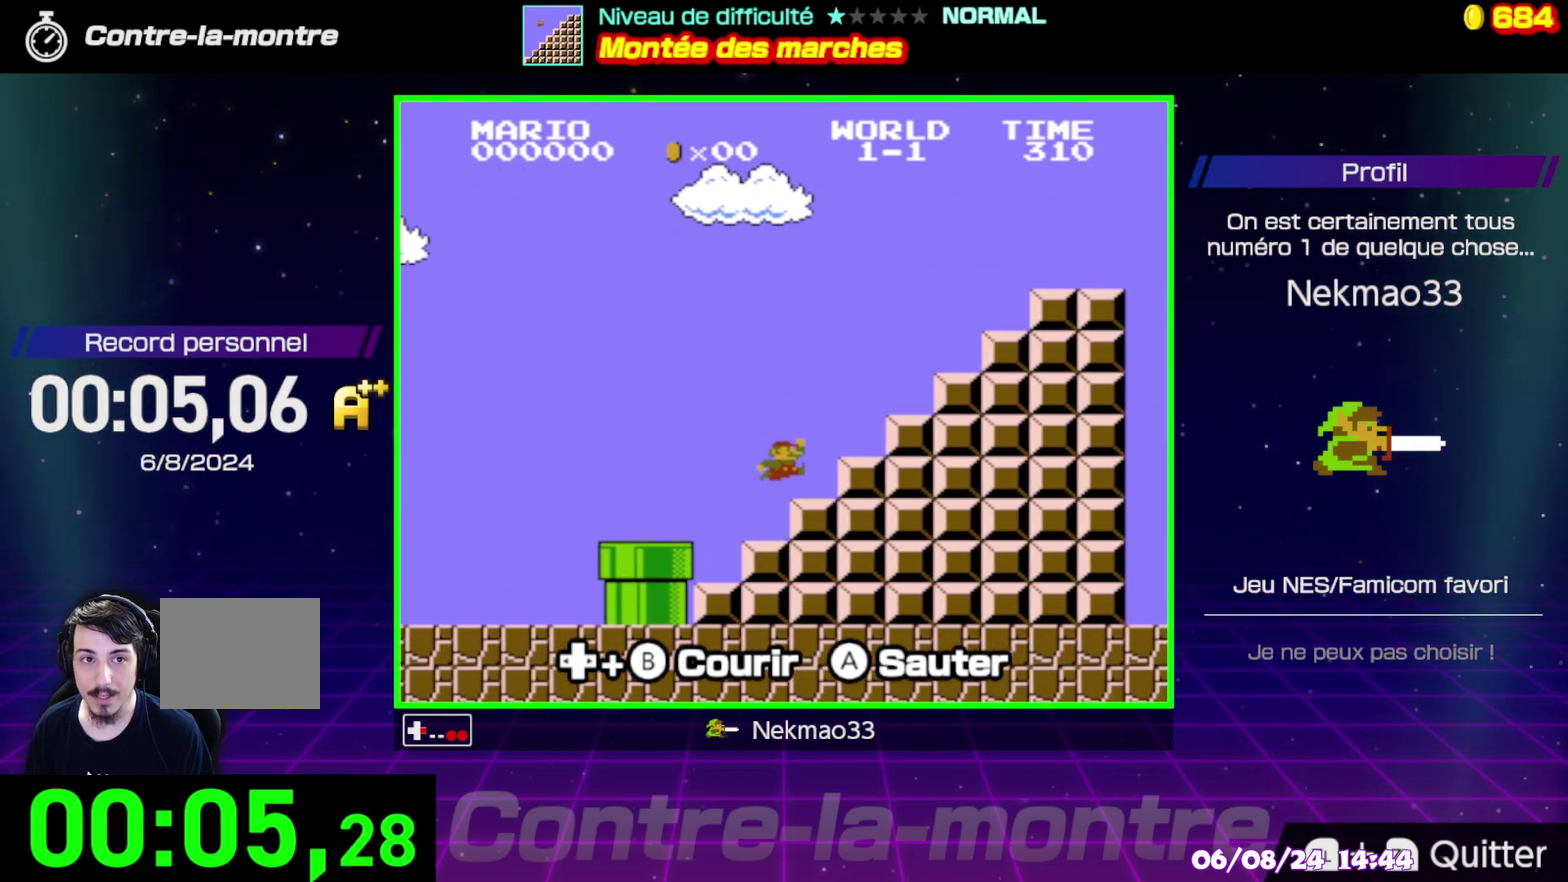
{"buttons": ["B"], "events": []}
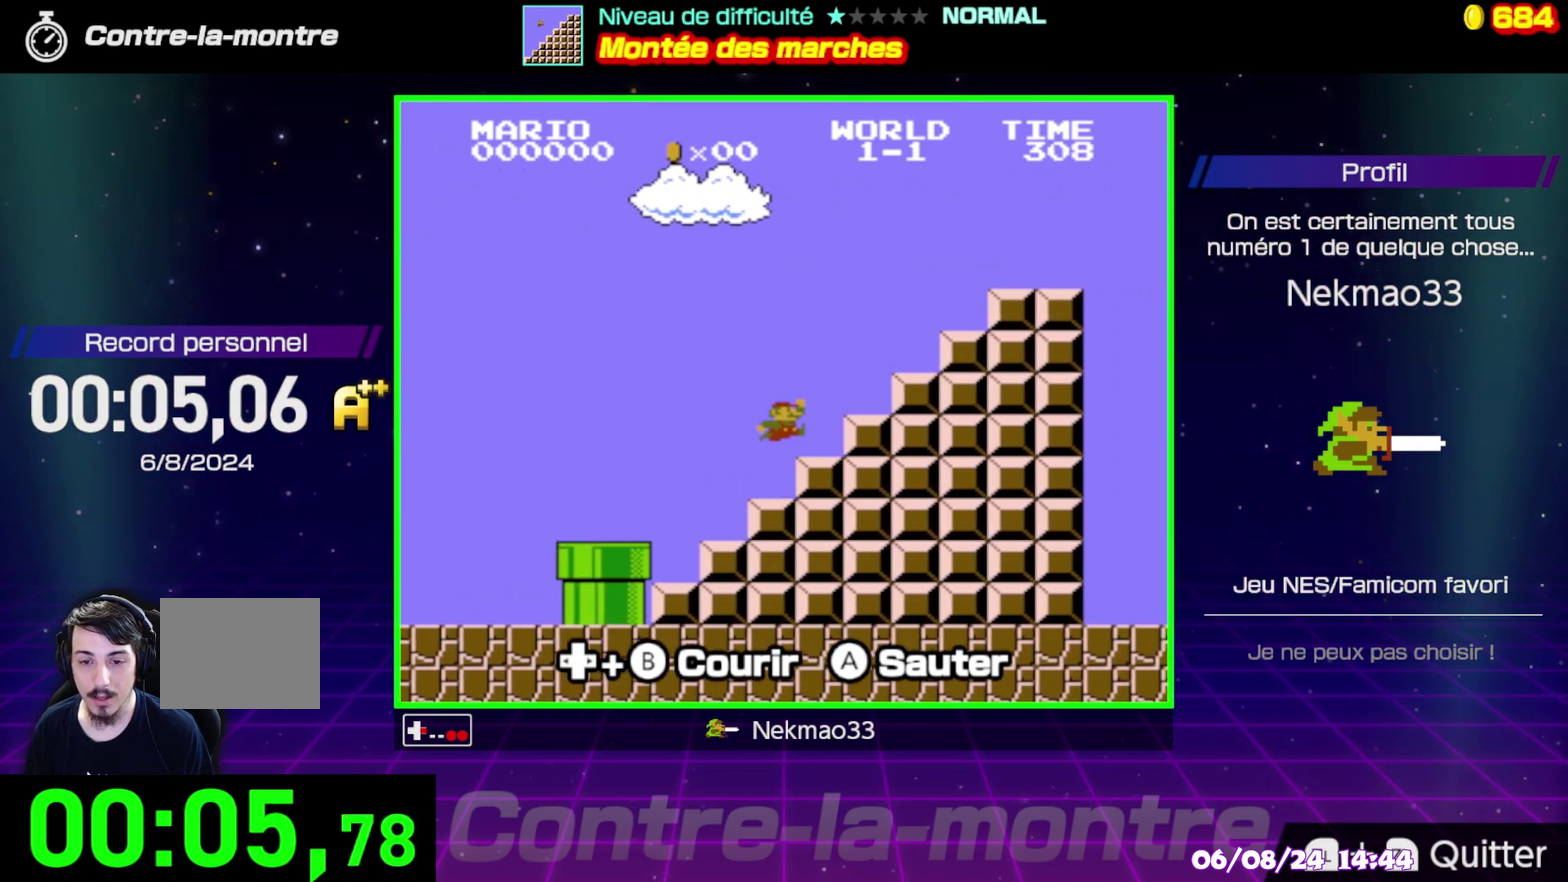
{"buttons": ["B"], "events": []}
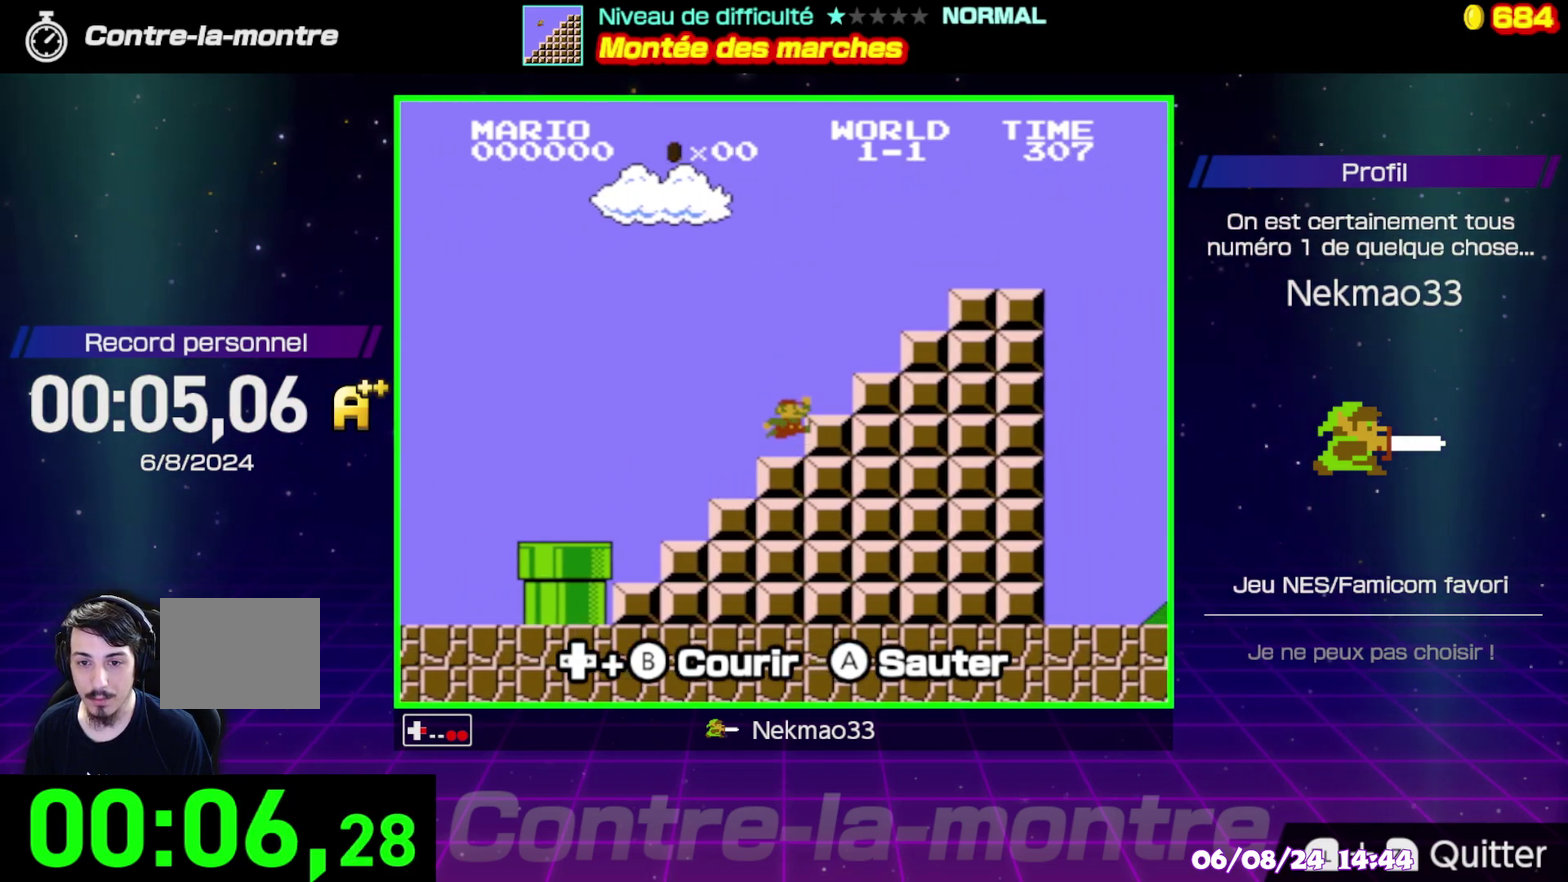
{"buttons": ["B"], "events": []}
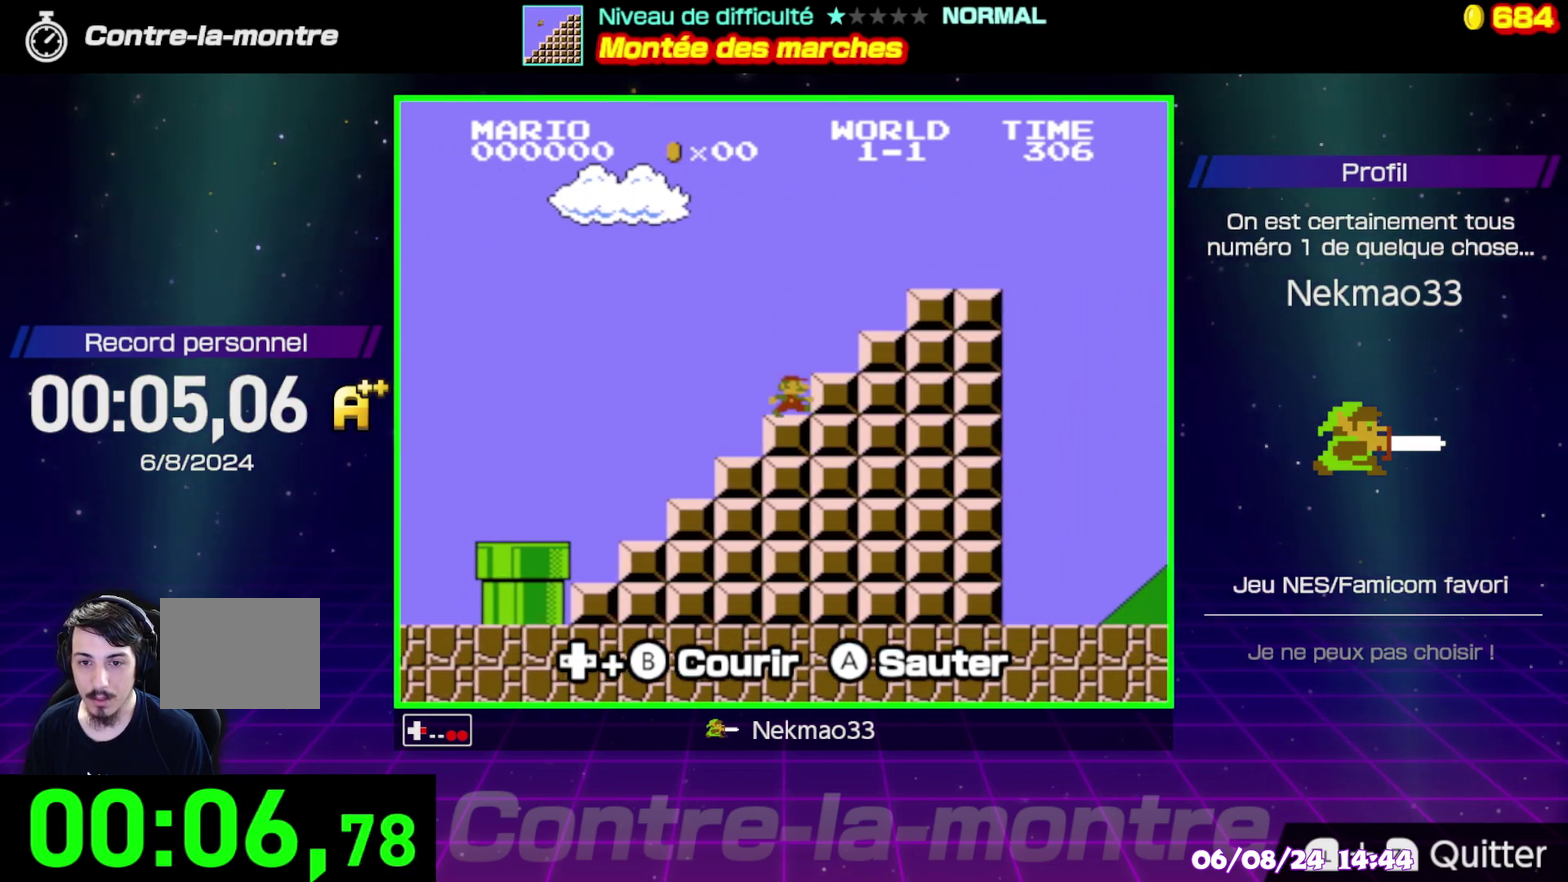
{"buttons": ["B"], "events": []}
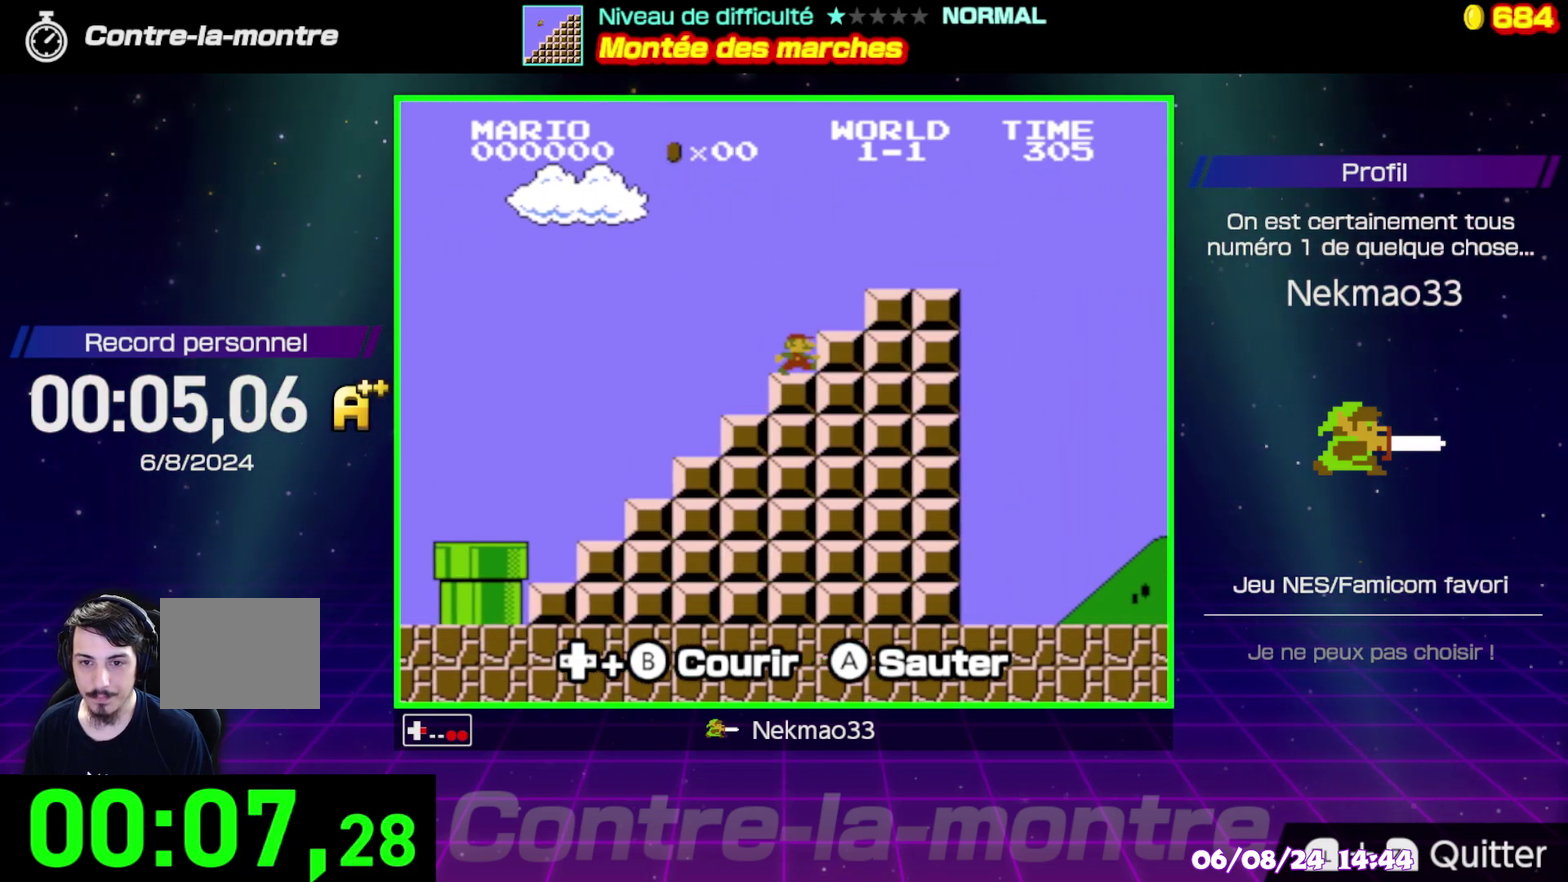
{"buttons": ["B"], "events": []}
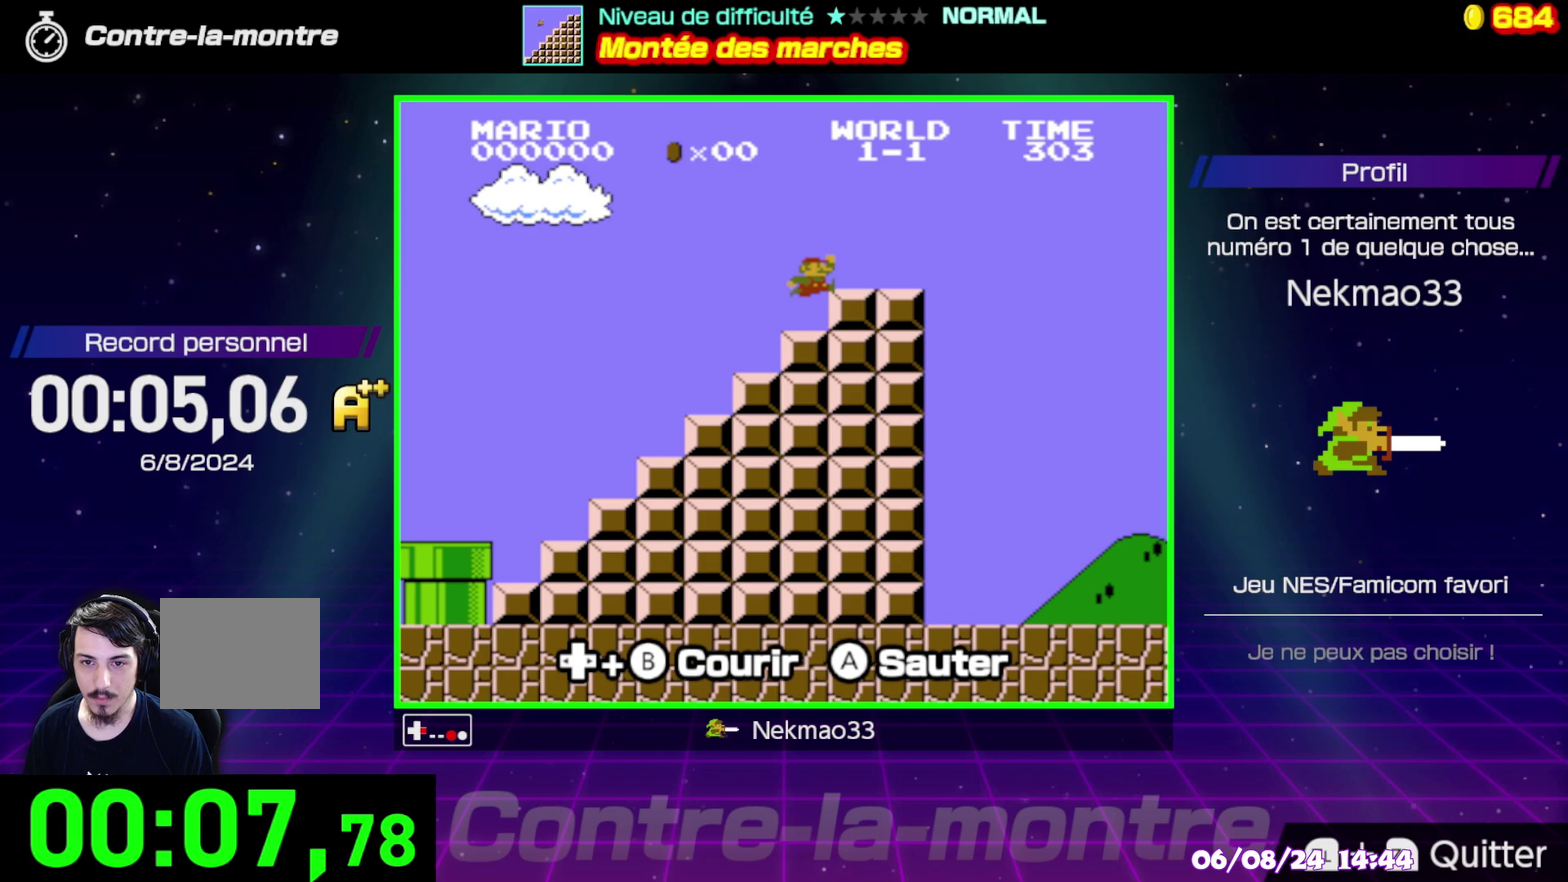
{"buttons": ["B"], "events": []}
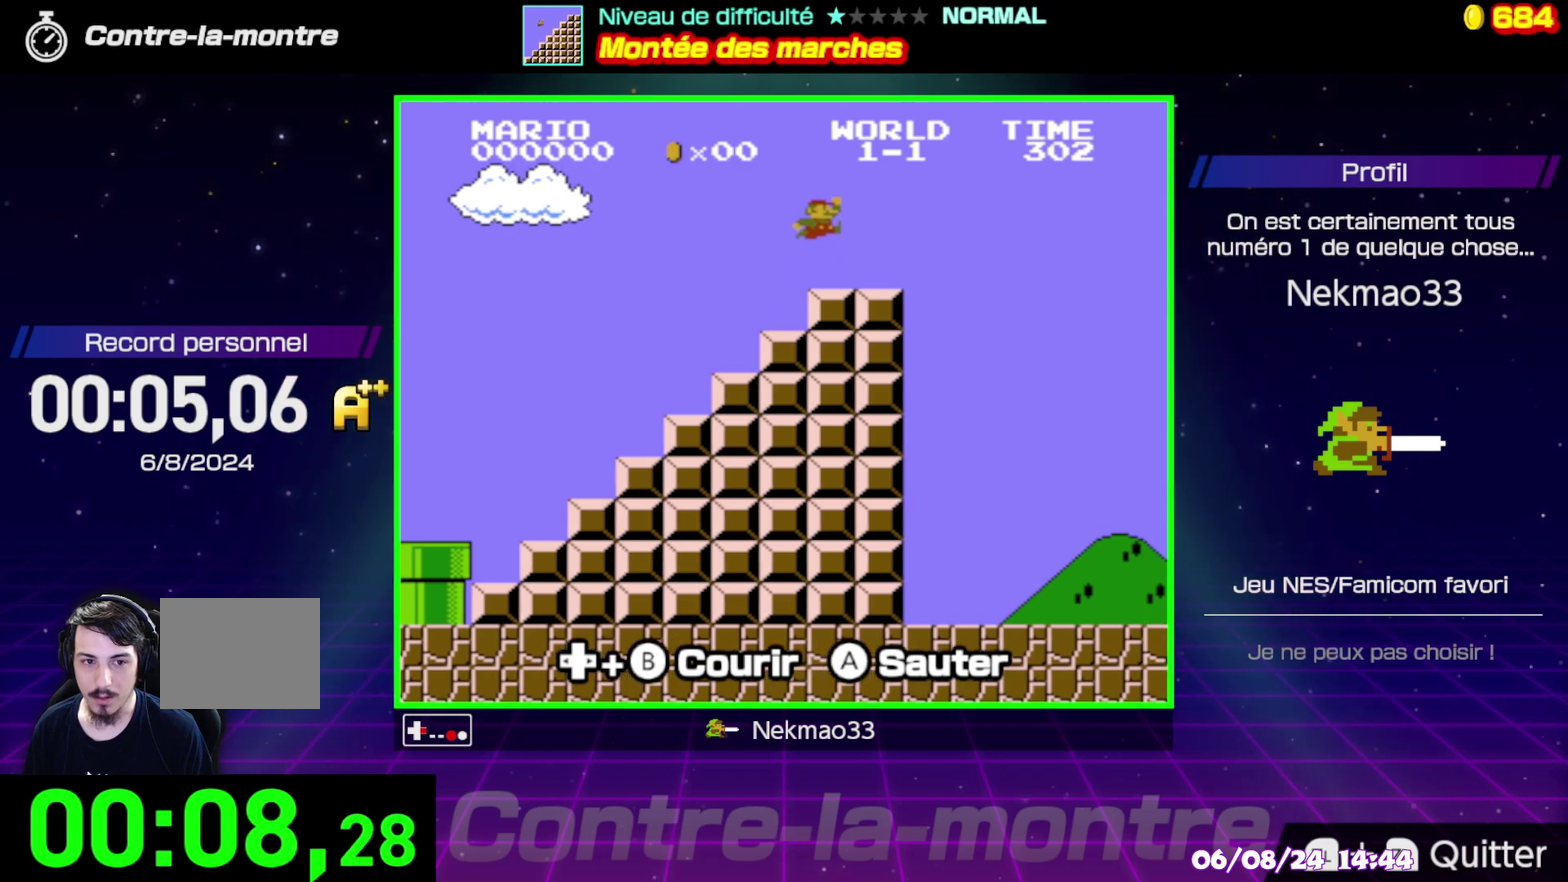
{"buttons": ["B"], "events": []}
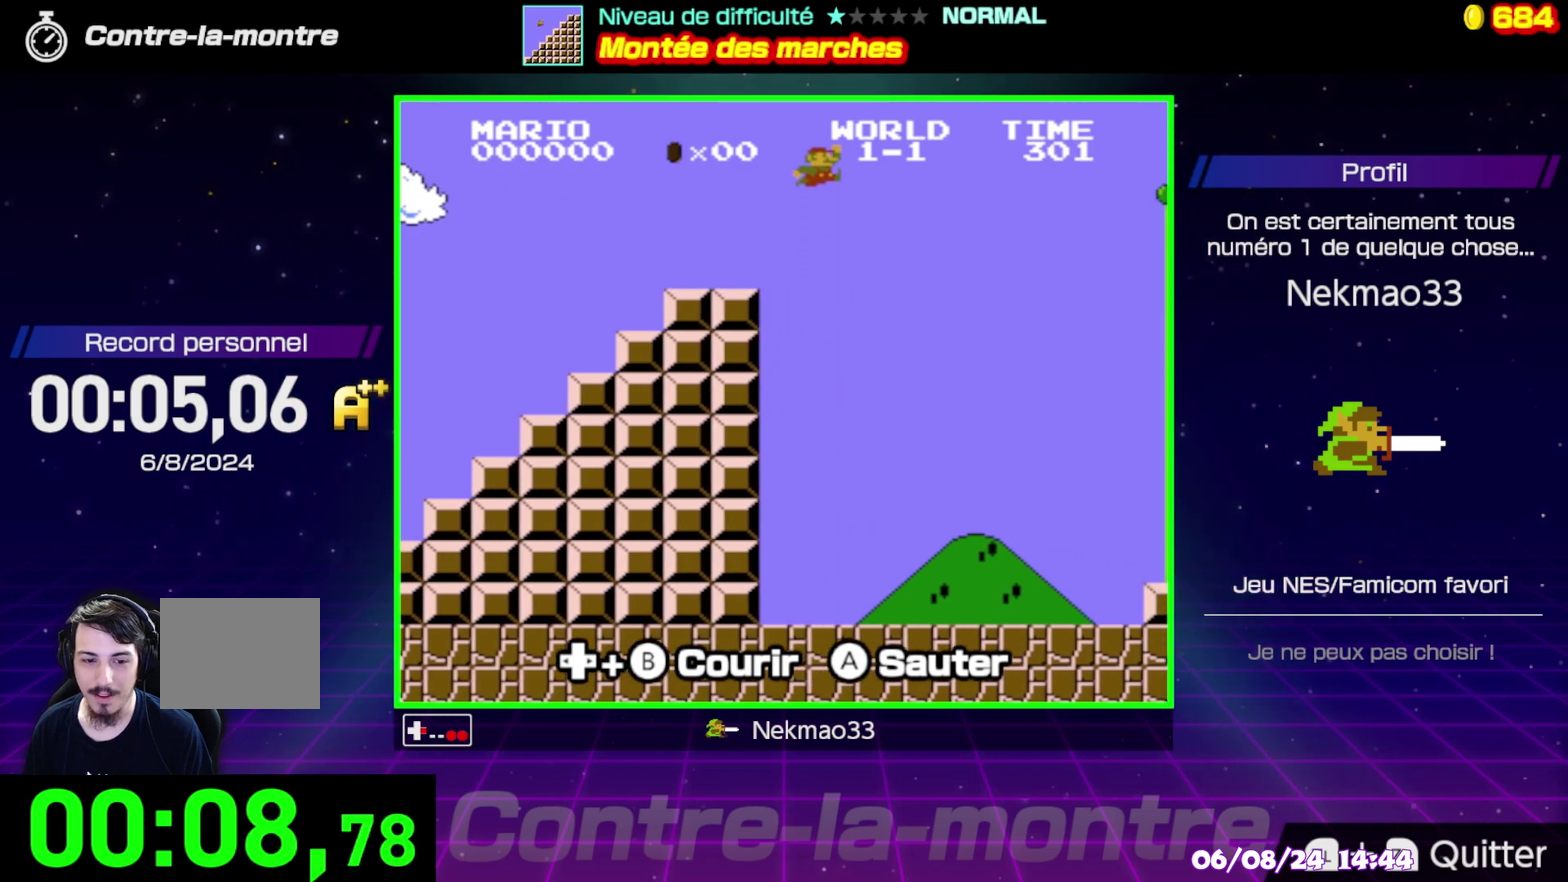
{"buttons": ["B"], "events": []}
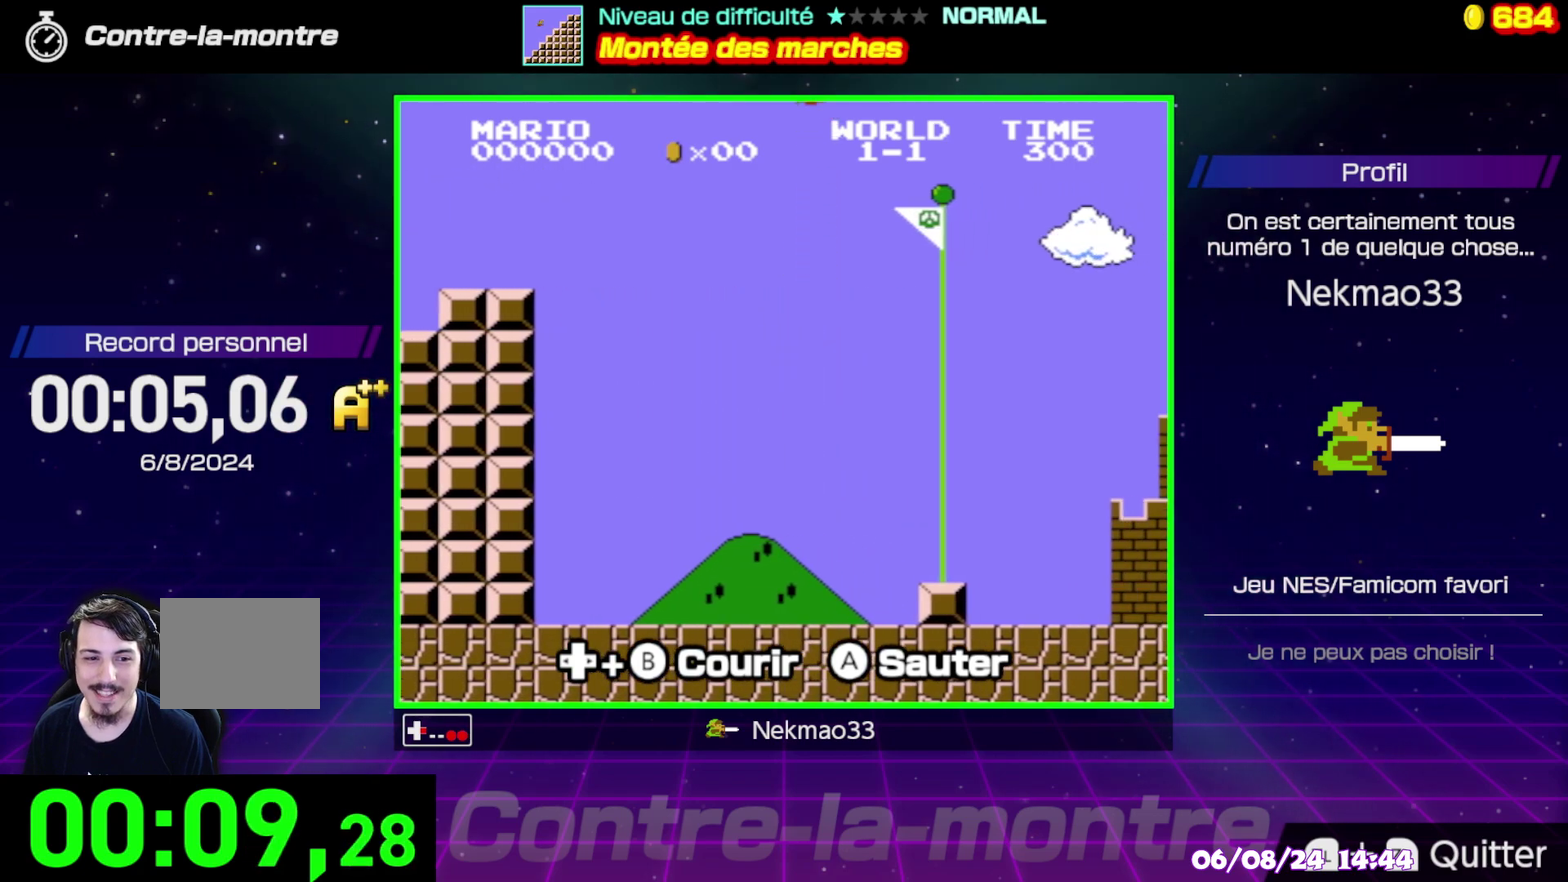
{"buttons": [], "events": [[267, "B", "up"]]}
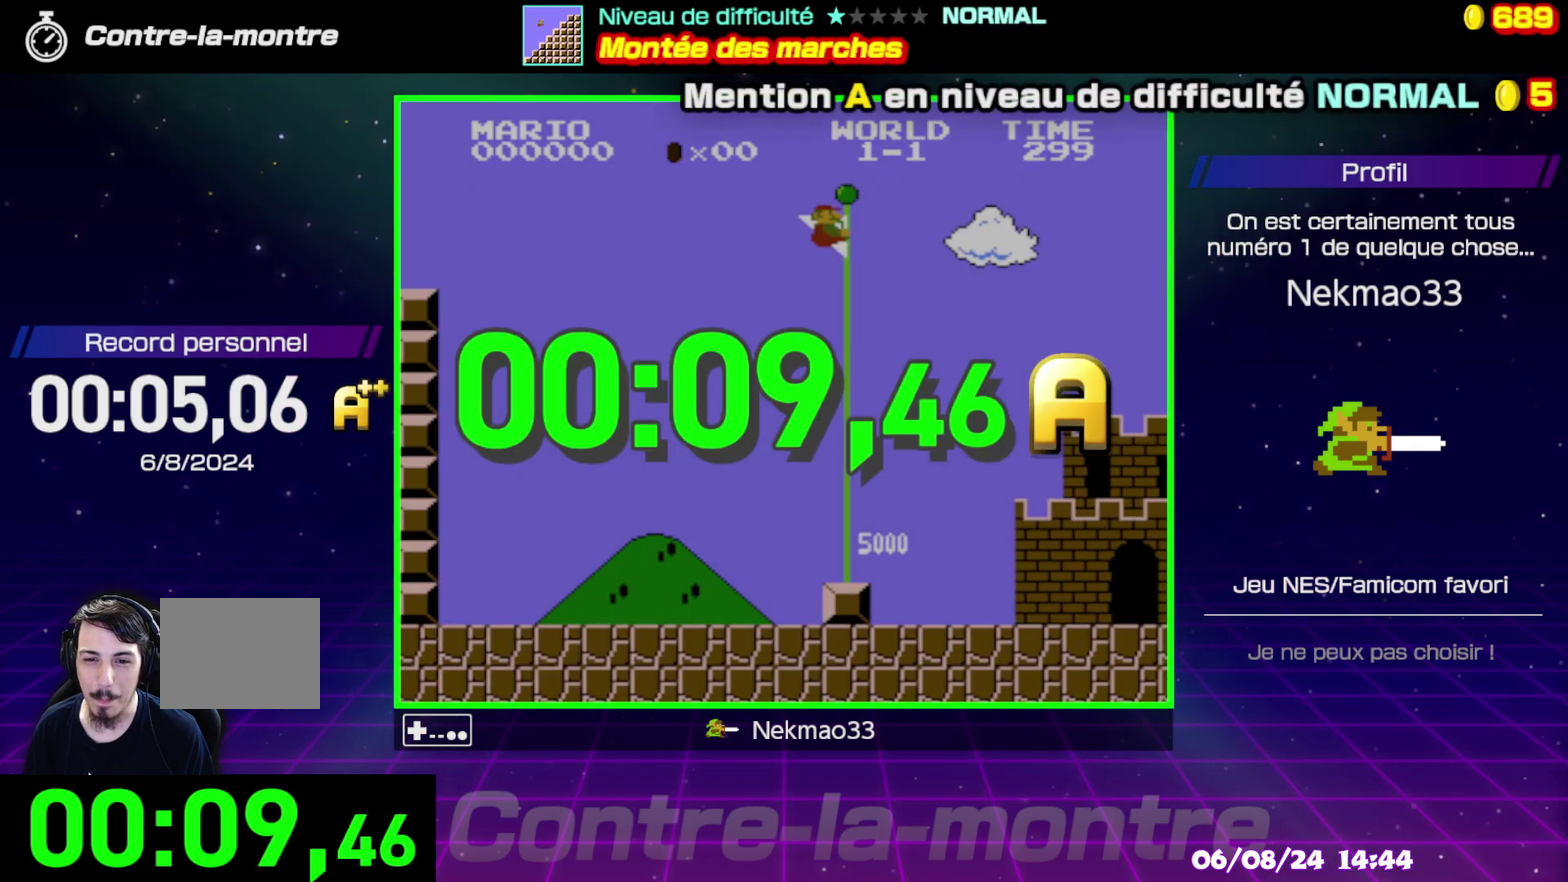
{"buttons": [], "events": []}
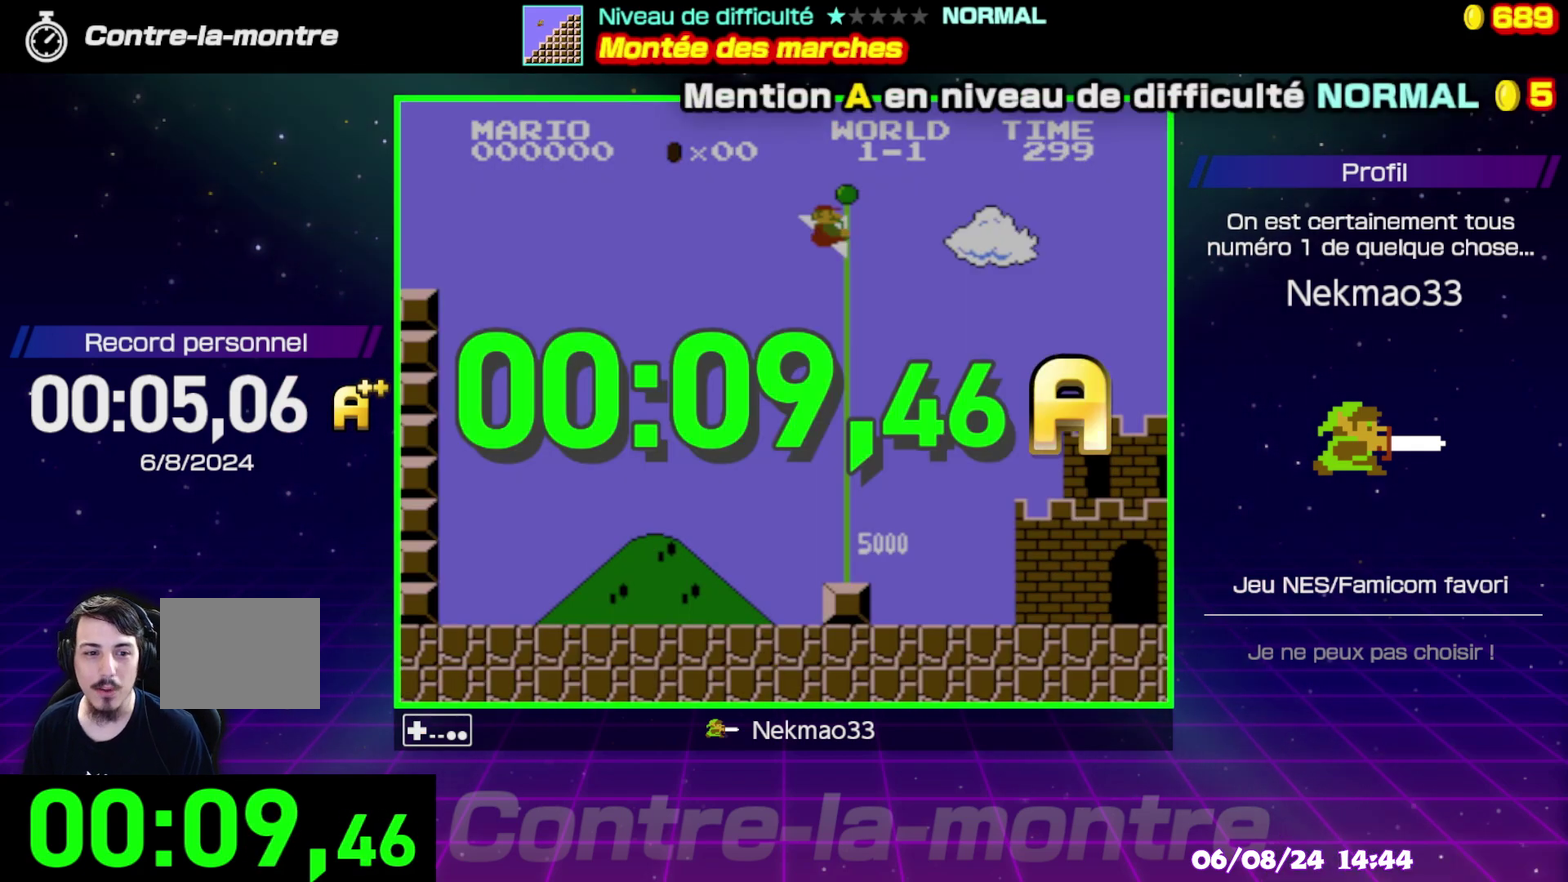
{"buttons": [], "events": []}
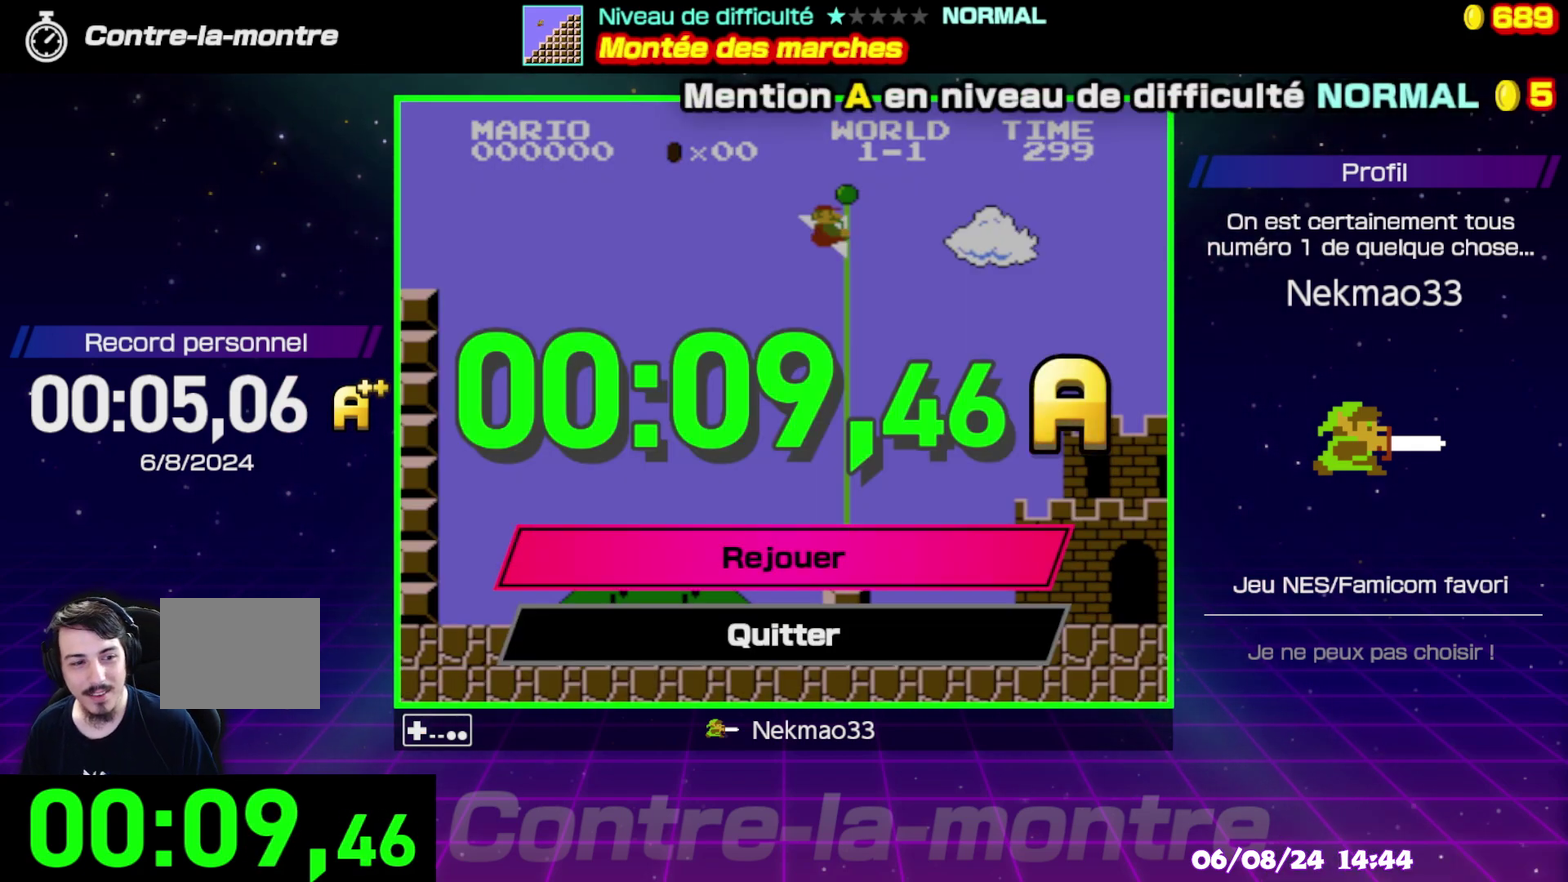
{"buttons": [], "events": []}
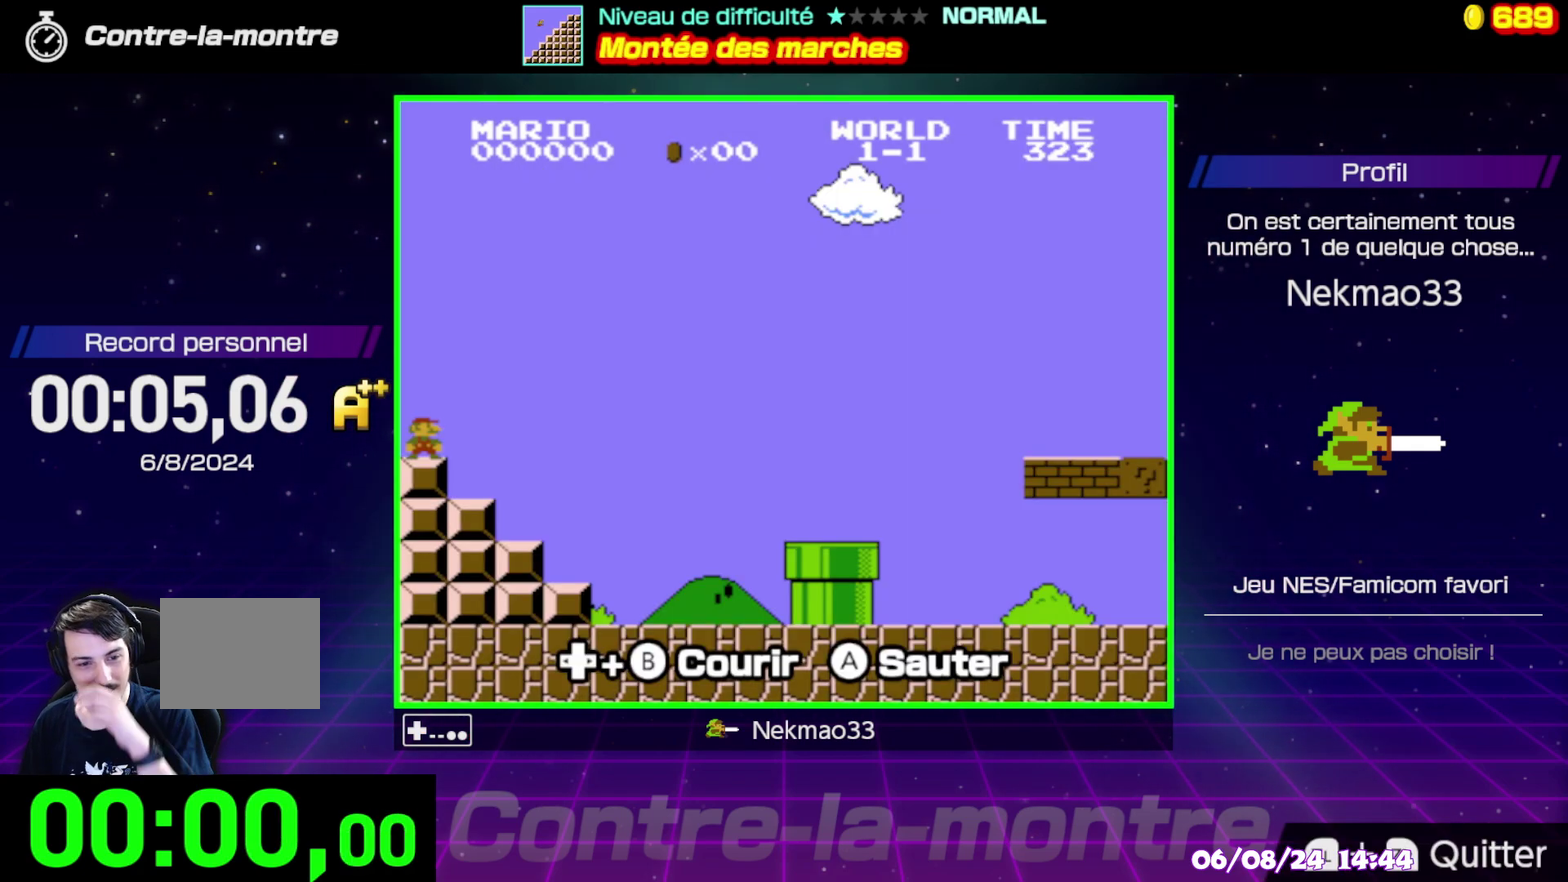
{"buttons": [], "events": []}
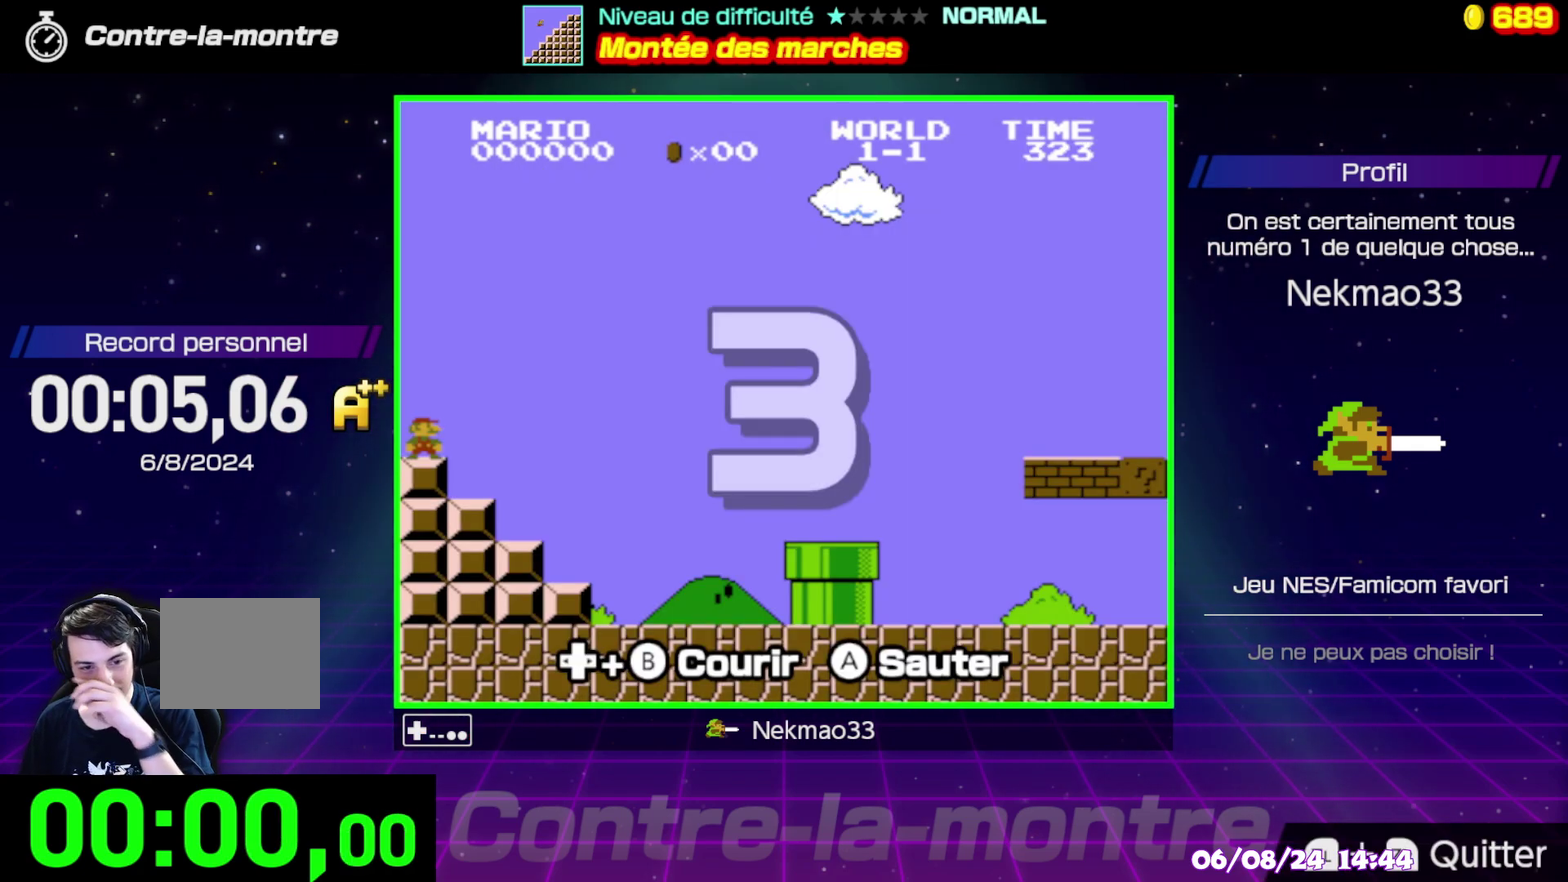
{"buttons": [], "events": []}
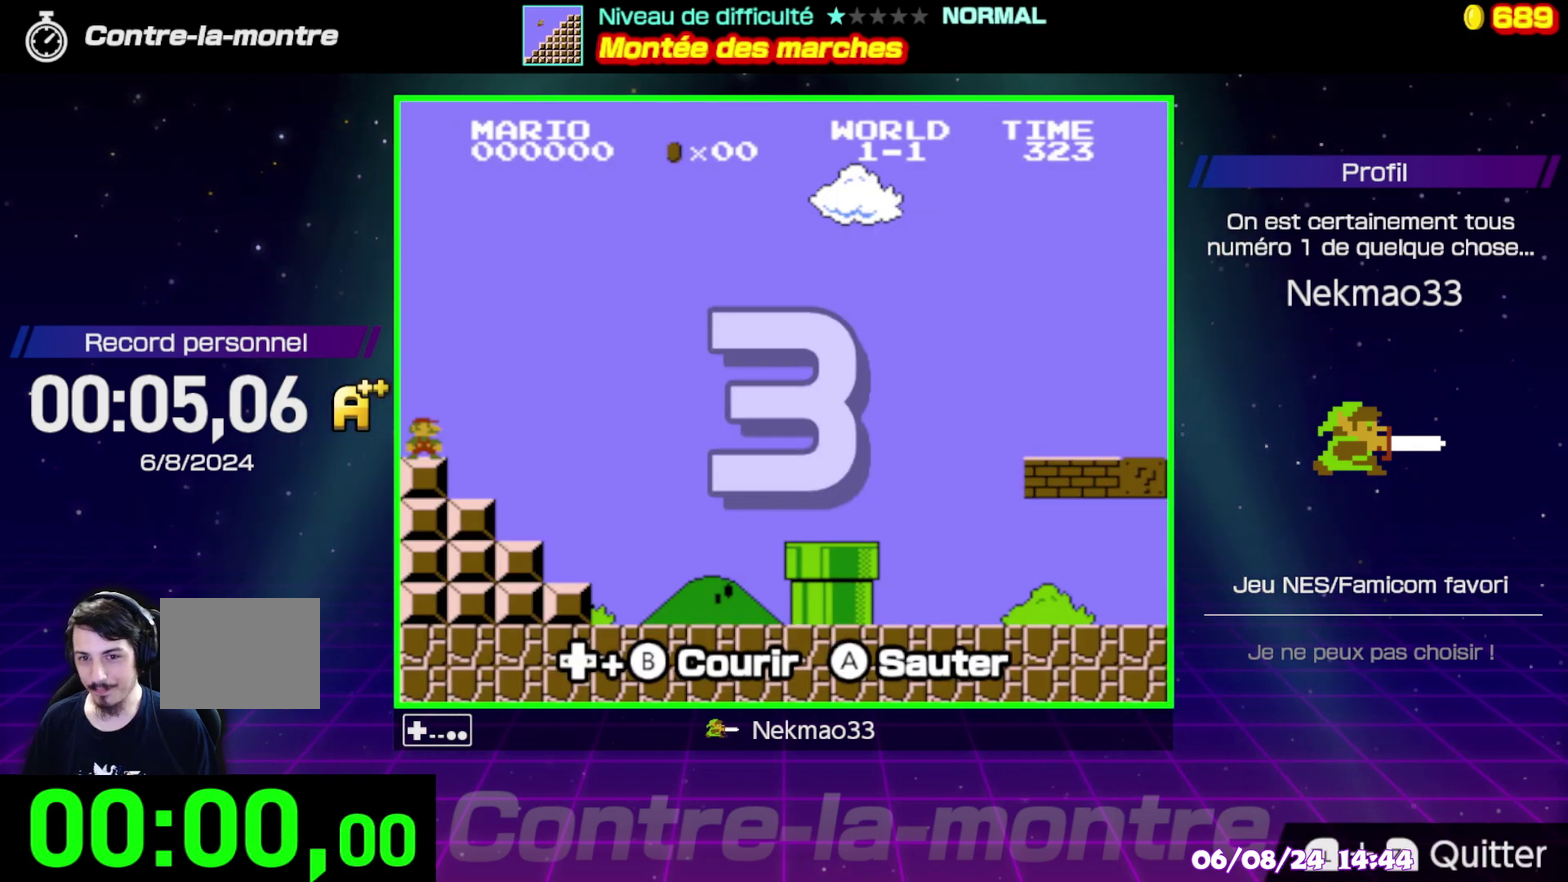
{"buttons": [], "events": []}
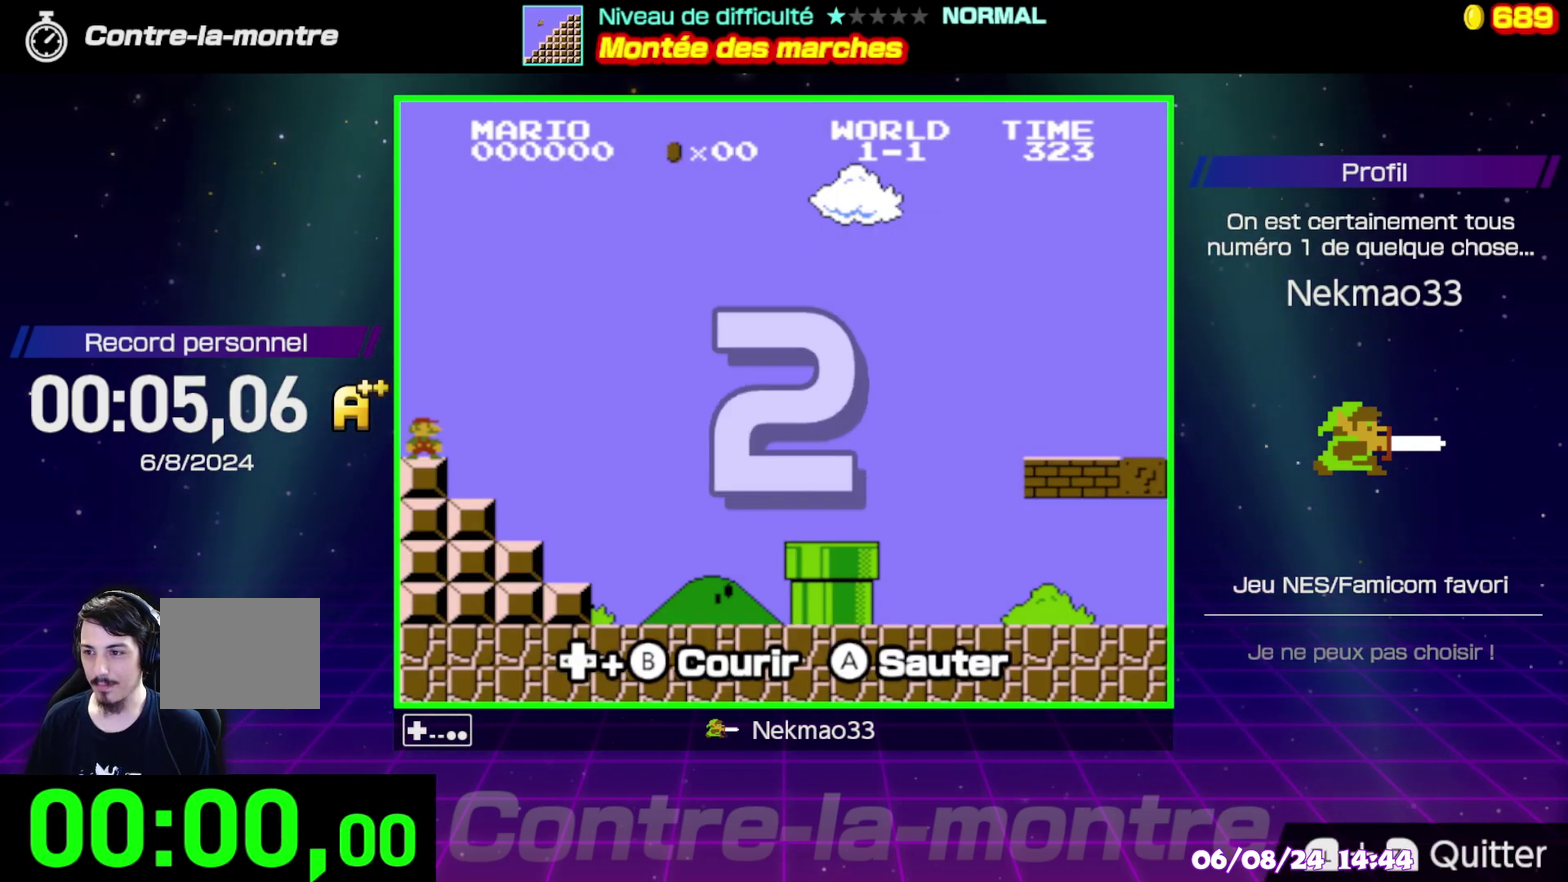
{"buttons": ["B"], "events": [[100, "B", "down"]]}
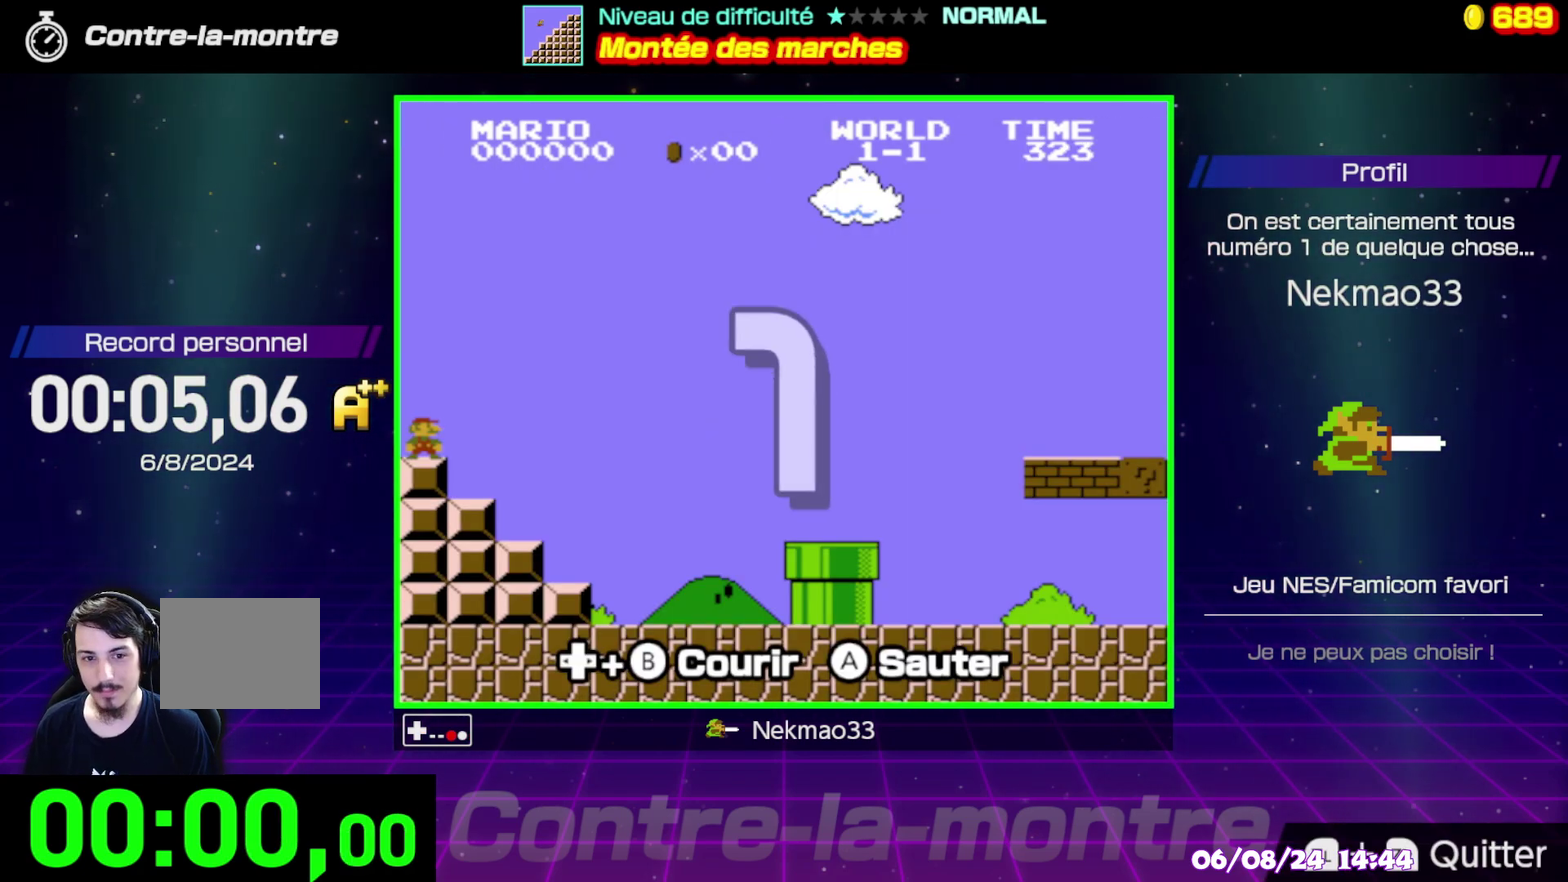
{"buttons": ["B"], "events": []}
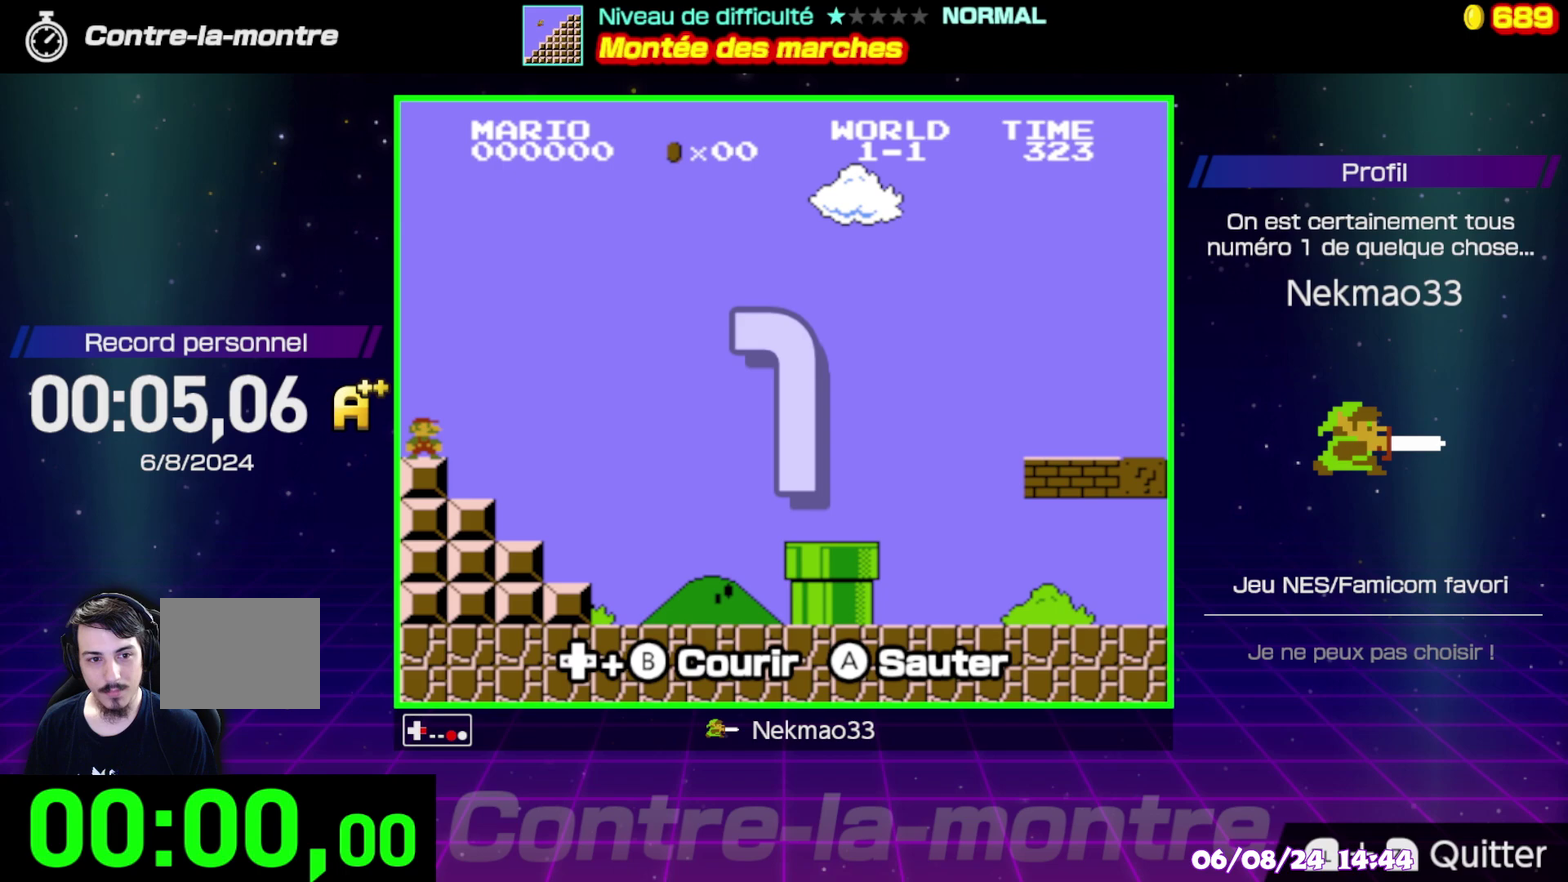
{"buttons": ["B"], "events": []}
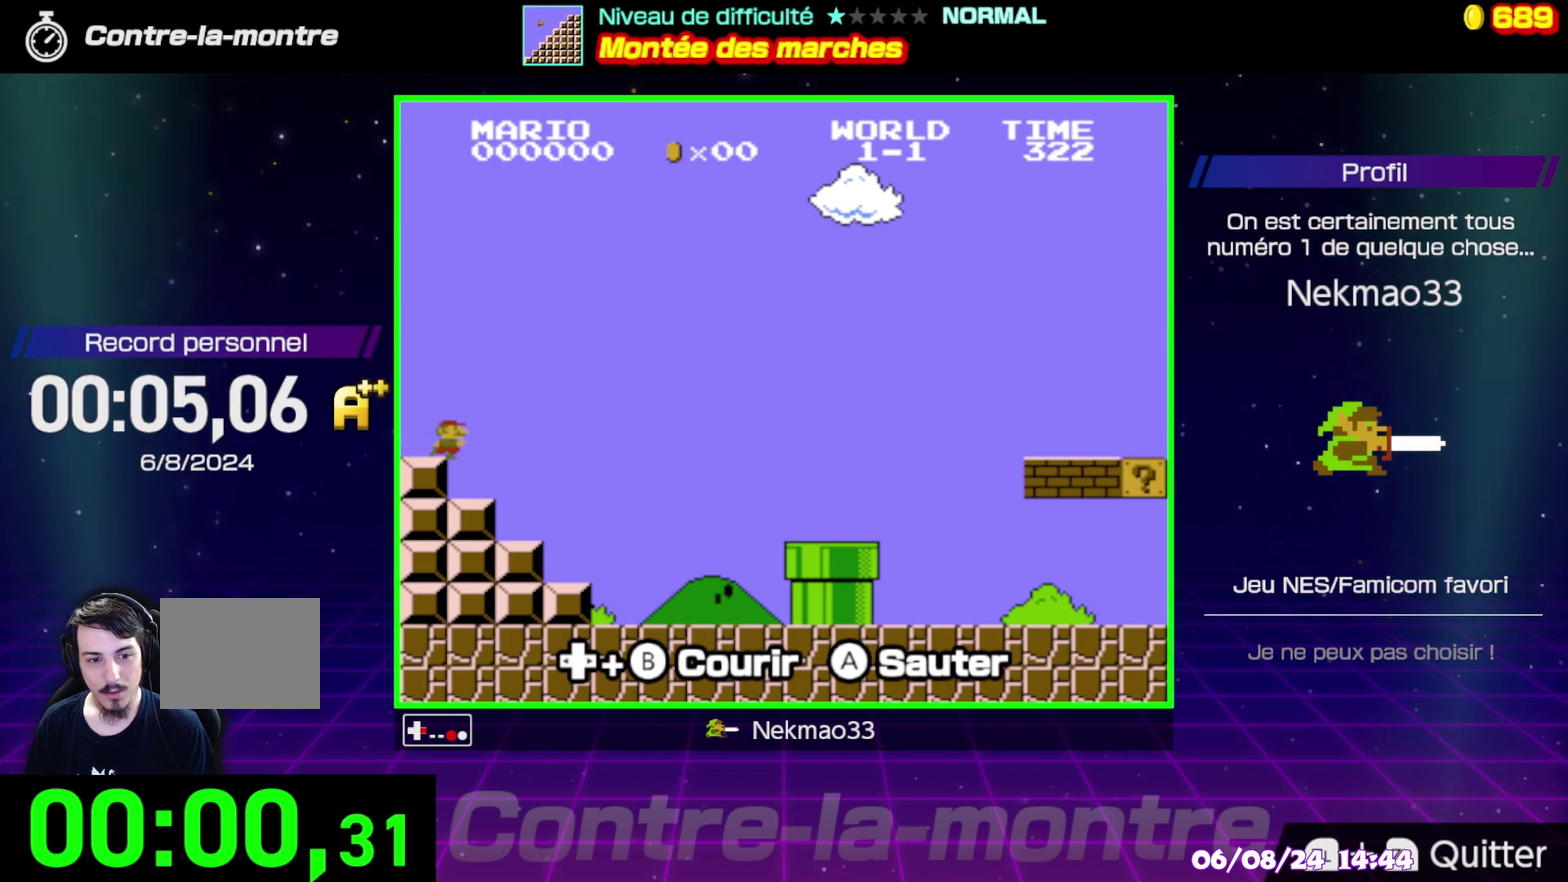
{"buttons": ["B"], "events": []}
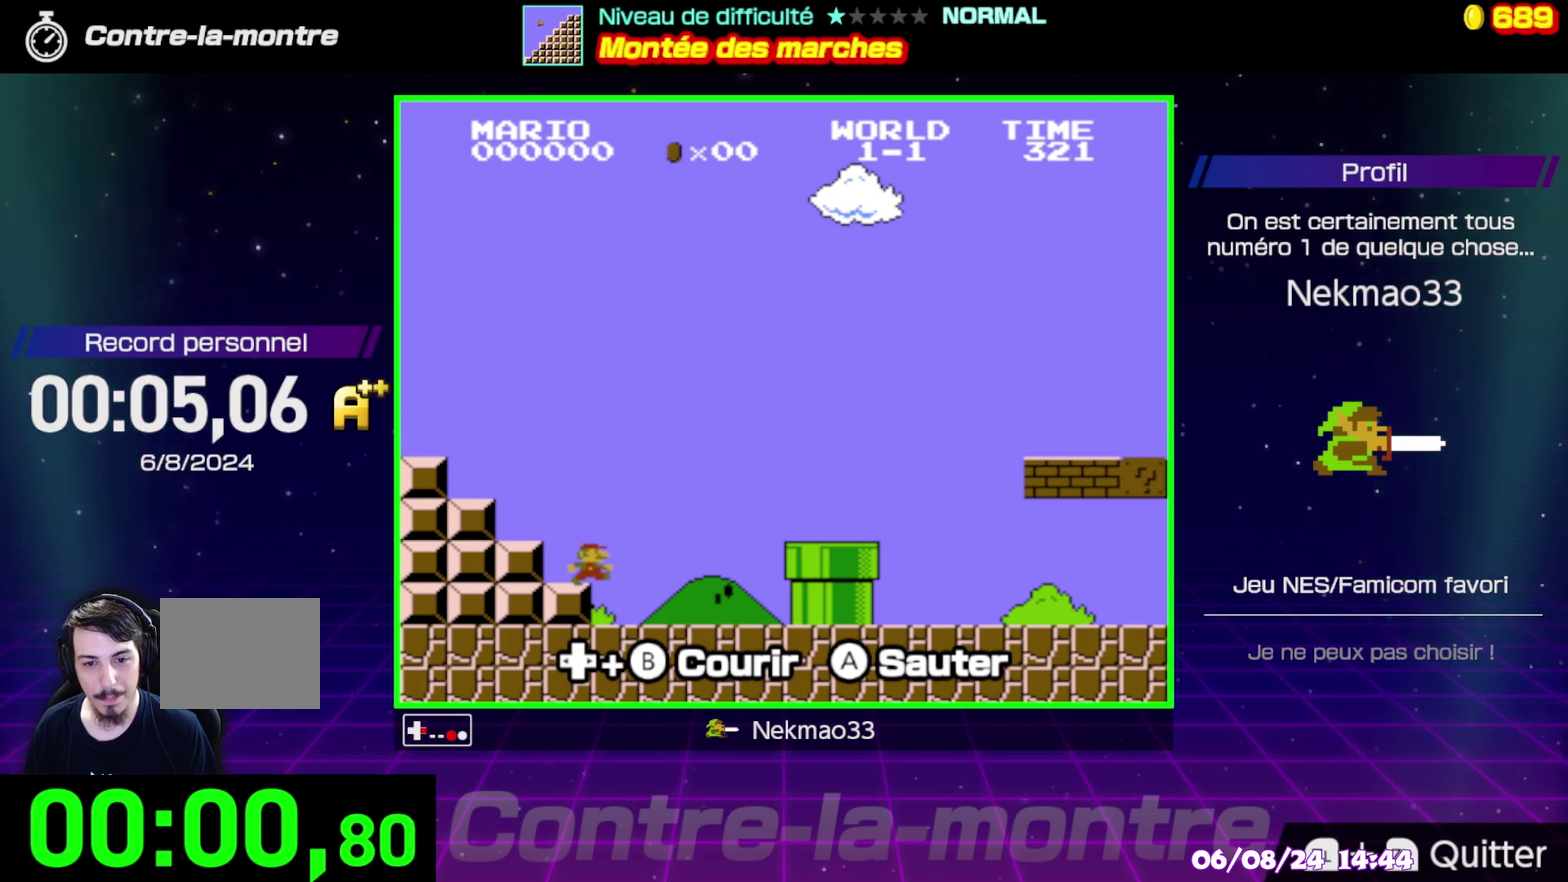
{"buttons": ["B"], "events": []}
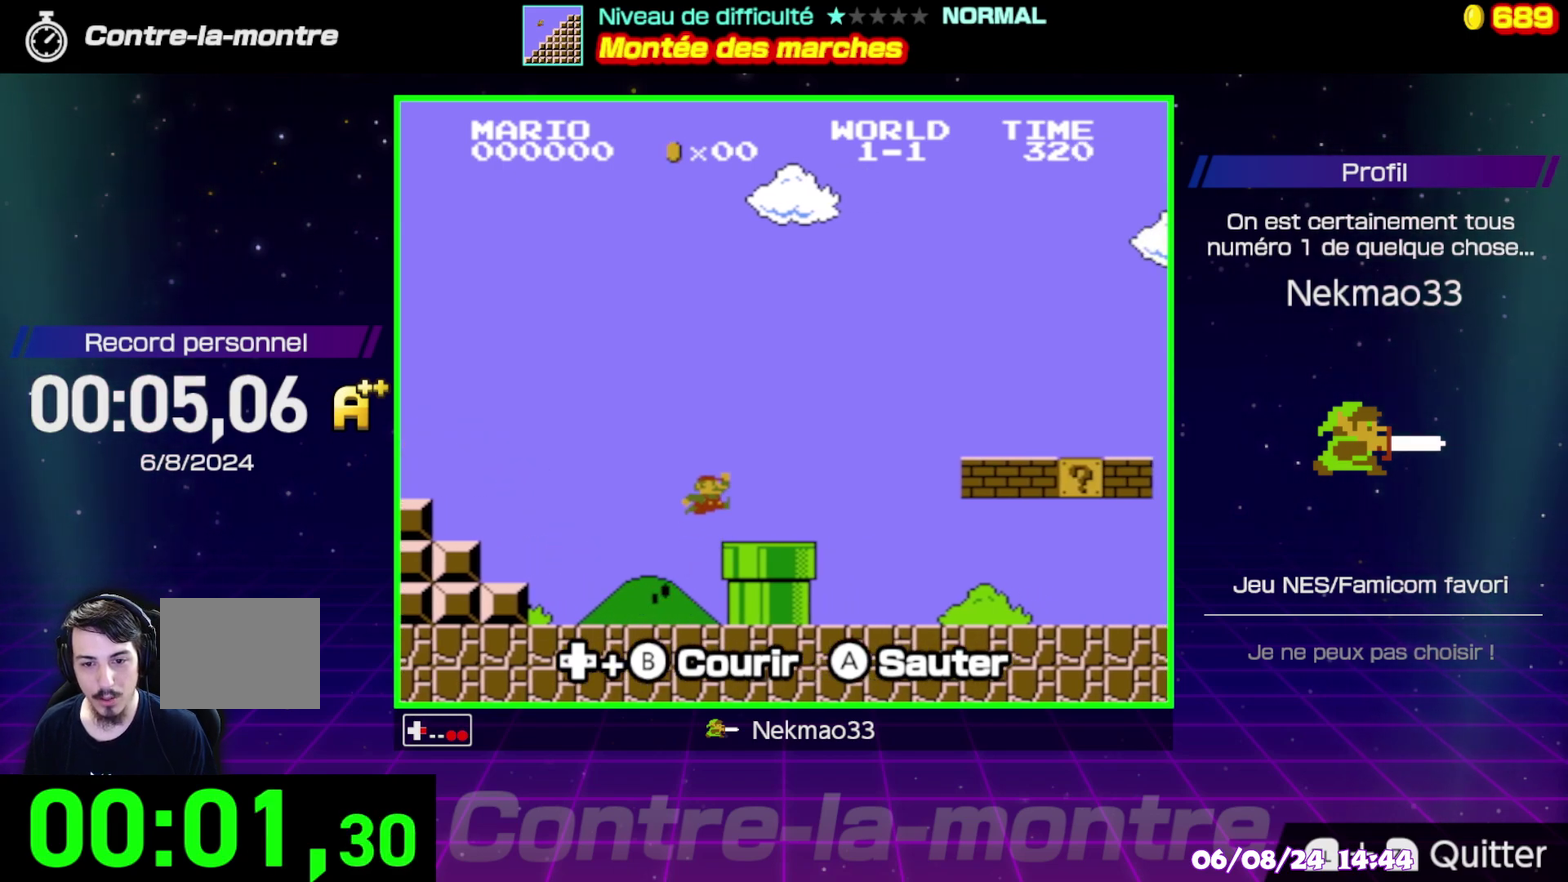
{"buttons": [], "events": [[433, "B", "up"]]}